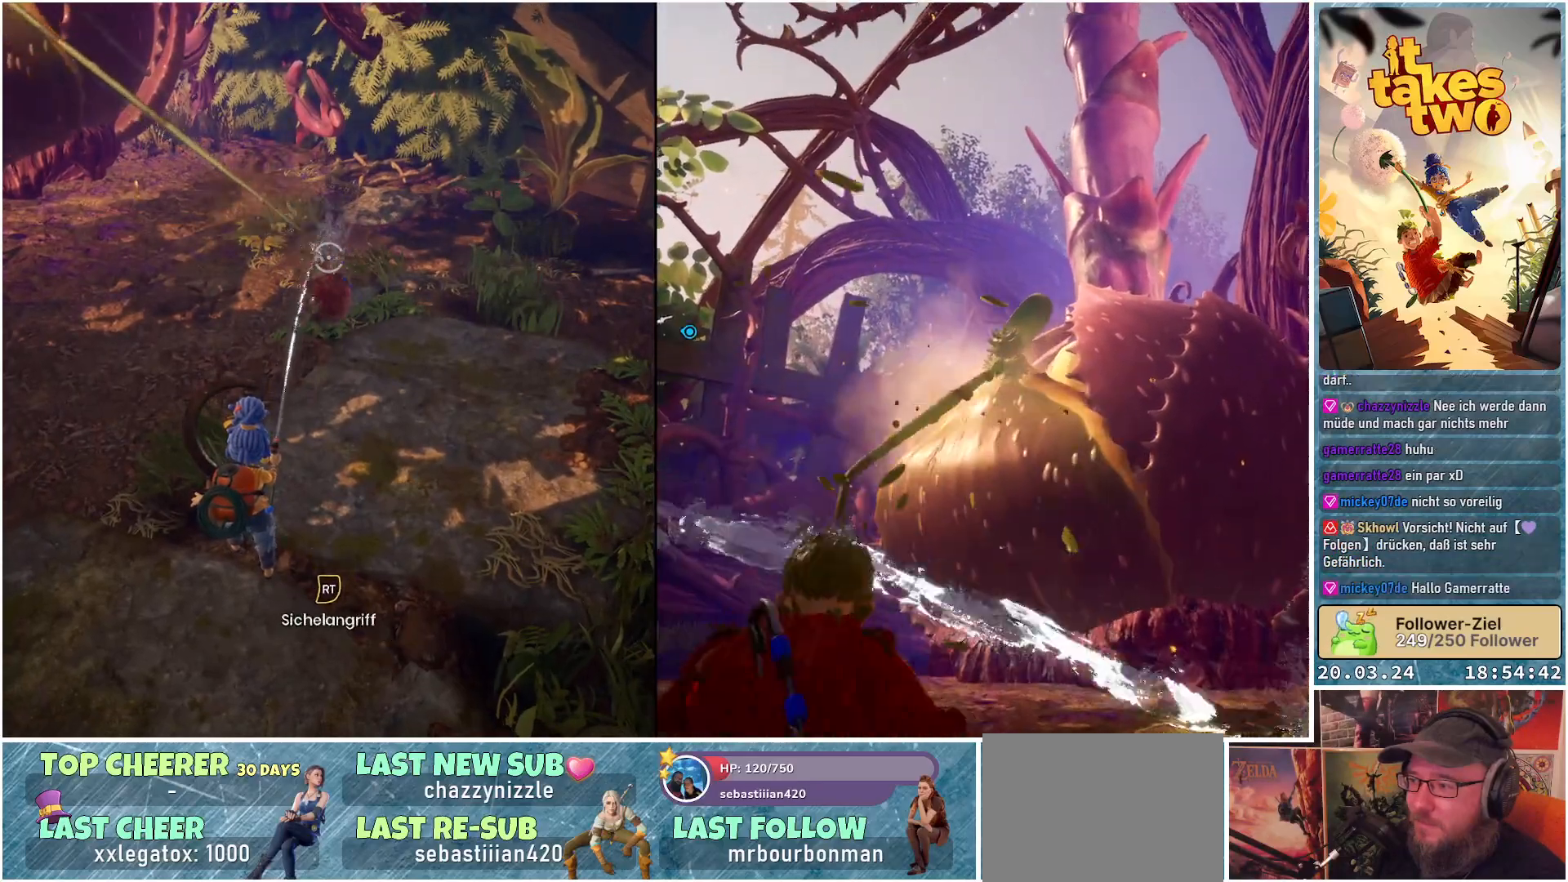
Gameplay with a controller (Xbox layout); each line is a JSON object with the inputs held at the frame after it. "events" lists button and stick changes between this image and that frame as [ms after this image, input, new state], when the widget could be followed in between. Not read: R3.
{"buttons": [], "left_stick": "center", "right_stick": "center", "events": [[267, "R2", "up"], [300, "L2", "up"]]}
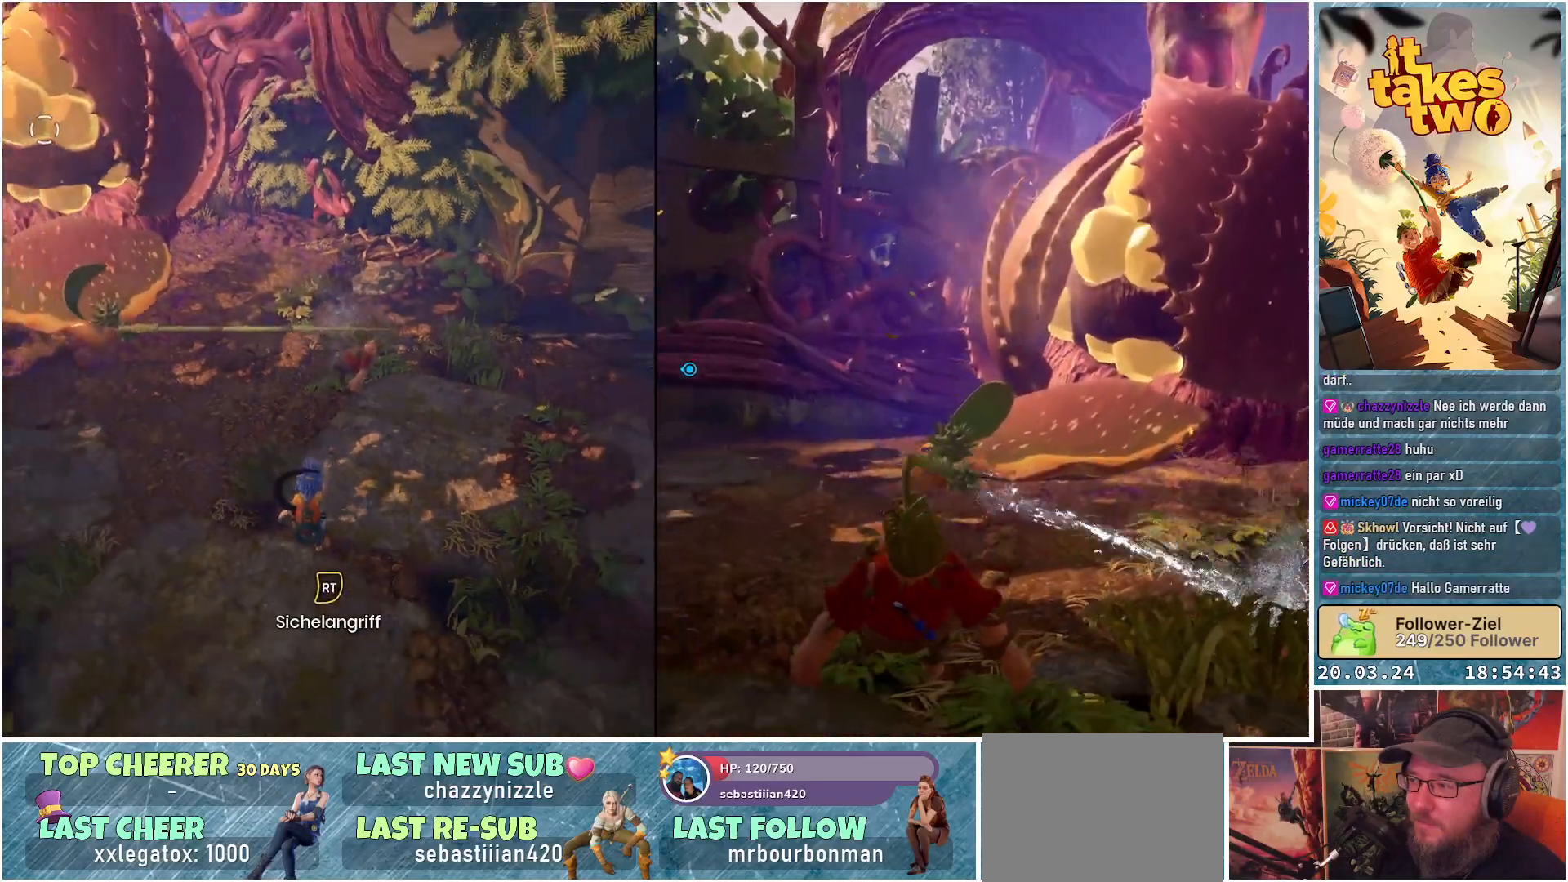
{"buttons": [], "left_stick": "center", "right_stick": "center", "events": []}
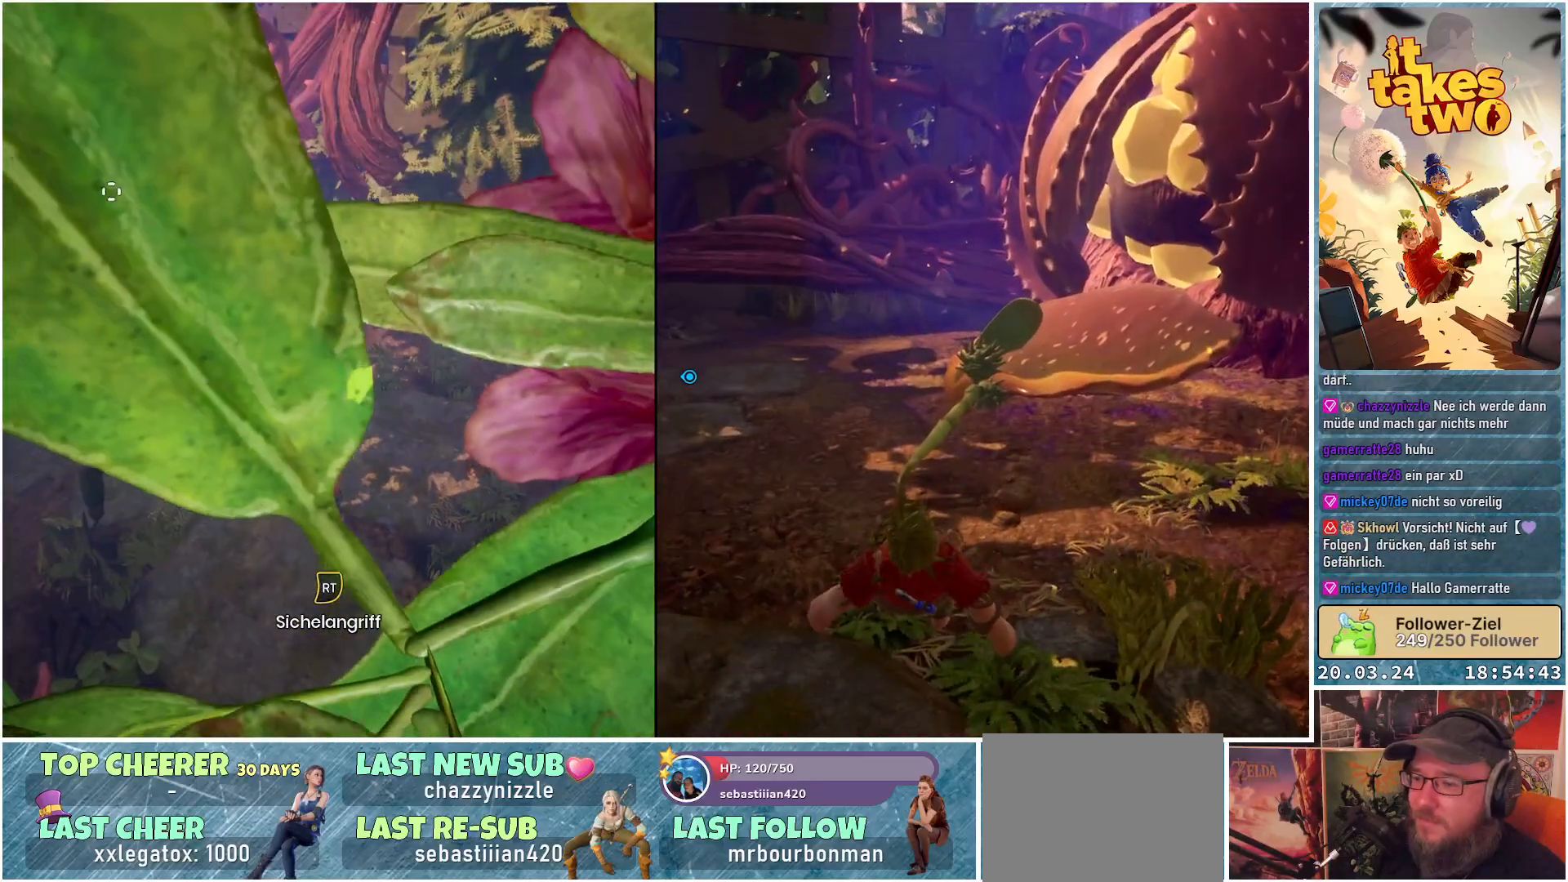
{"buttons": [], "left_stick": "up-right", "right_stick": "left", "events": [[133, "left_stick", "up-right"], [167, "right_stick", "left"]]}
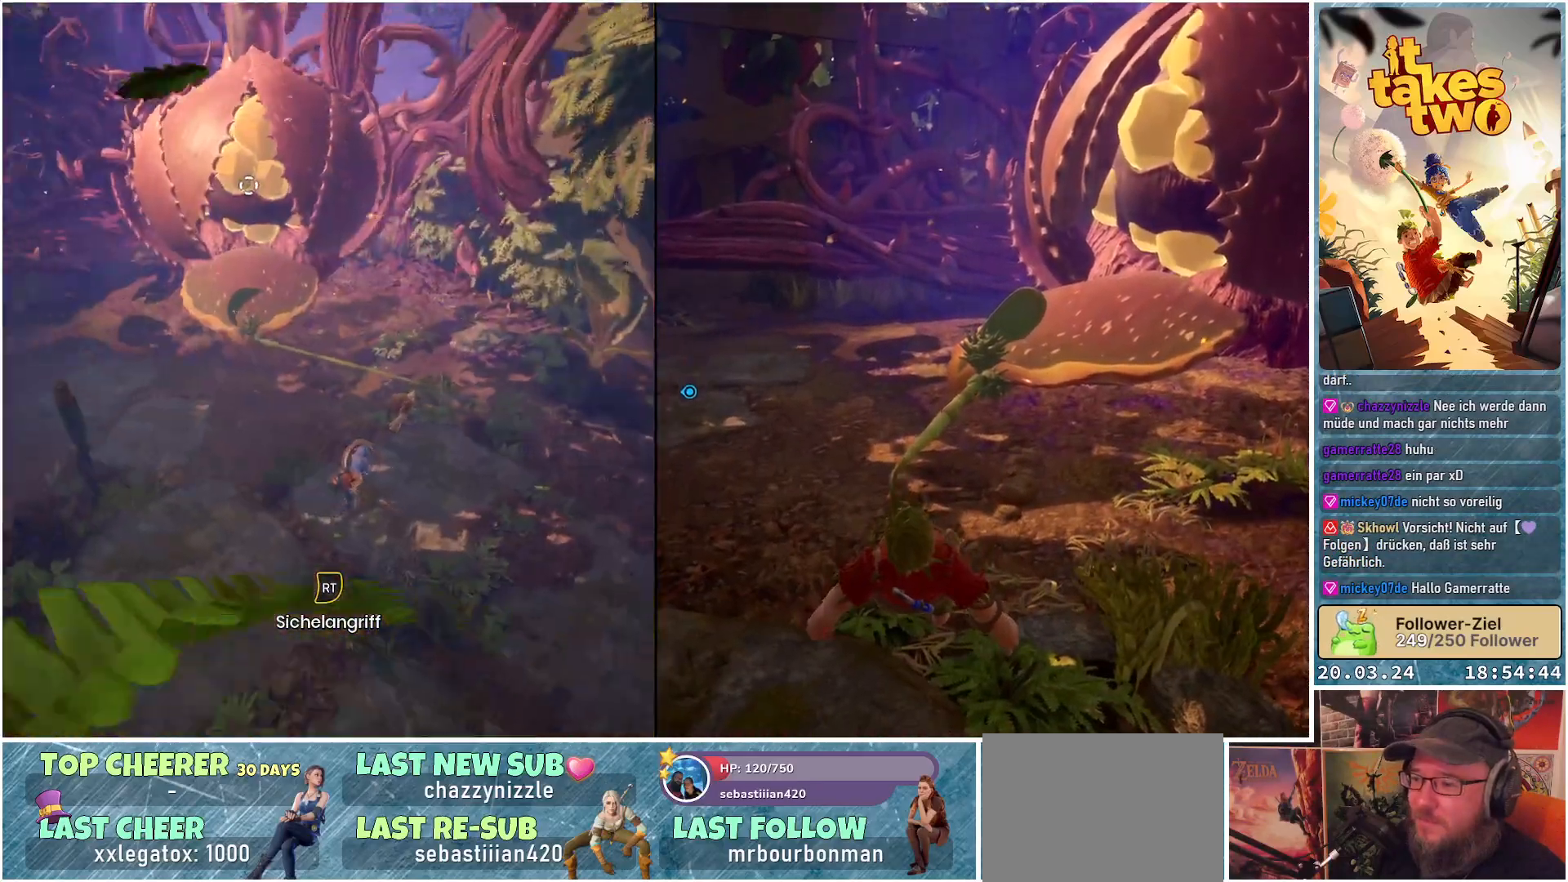
{"buttons": [], "left_stick": "center", "right_stick": "center", "events": [[33, "right_stick", "up-left"], [367, "right_stick", "center"], [483, "left_stick", "center"]]}
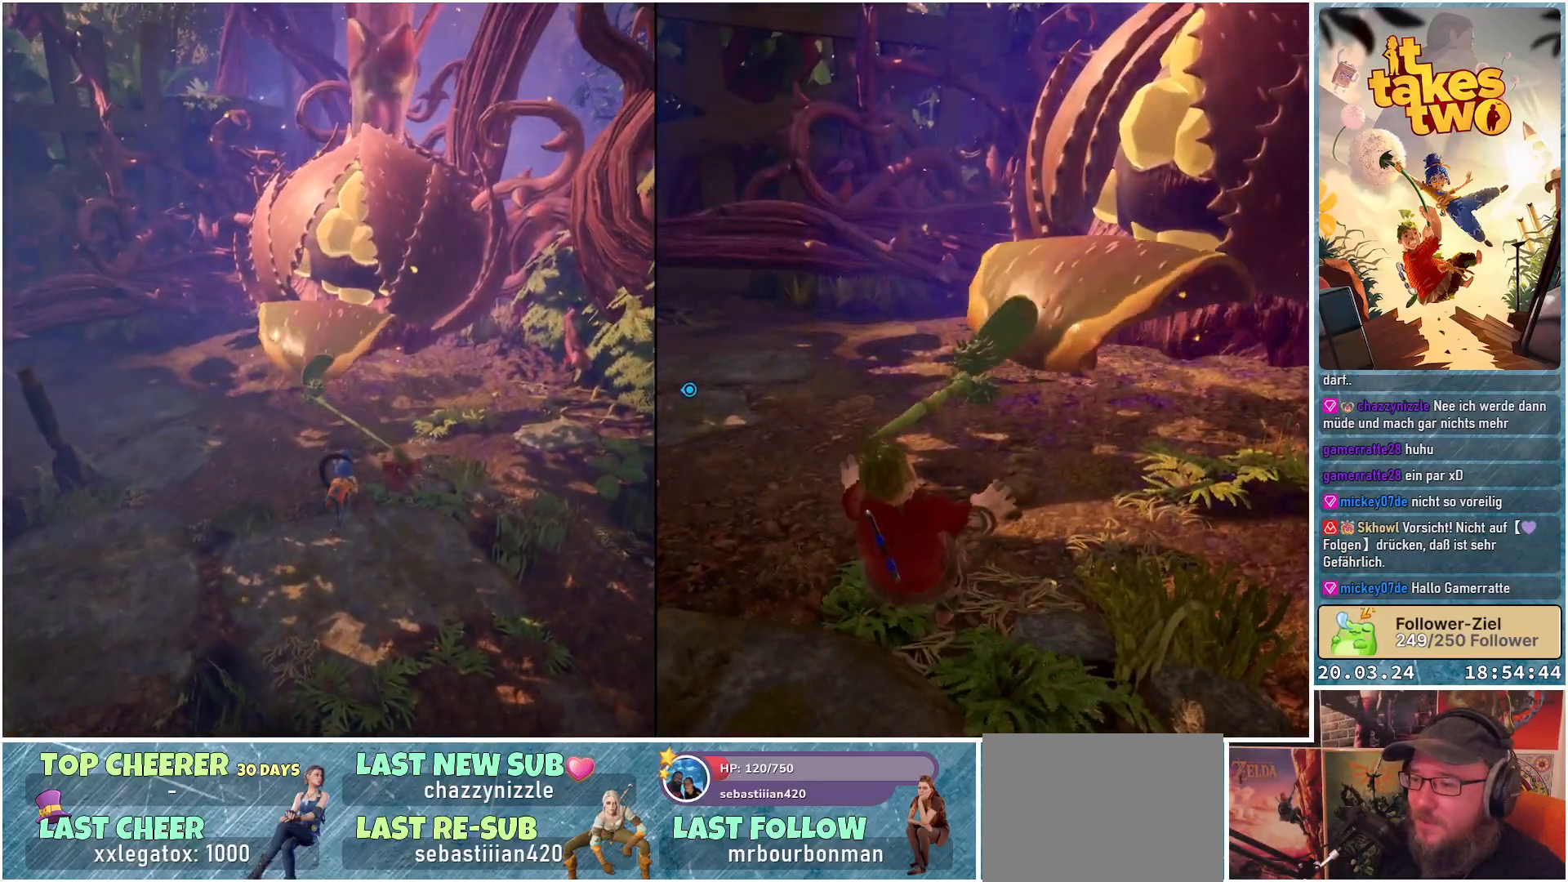
{"buttons": [], "left_stick": "left", "right_stick": "center", "events": [[417, "left_stick", "left"]]}
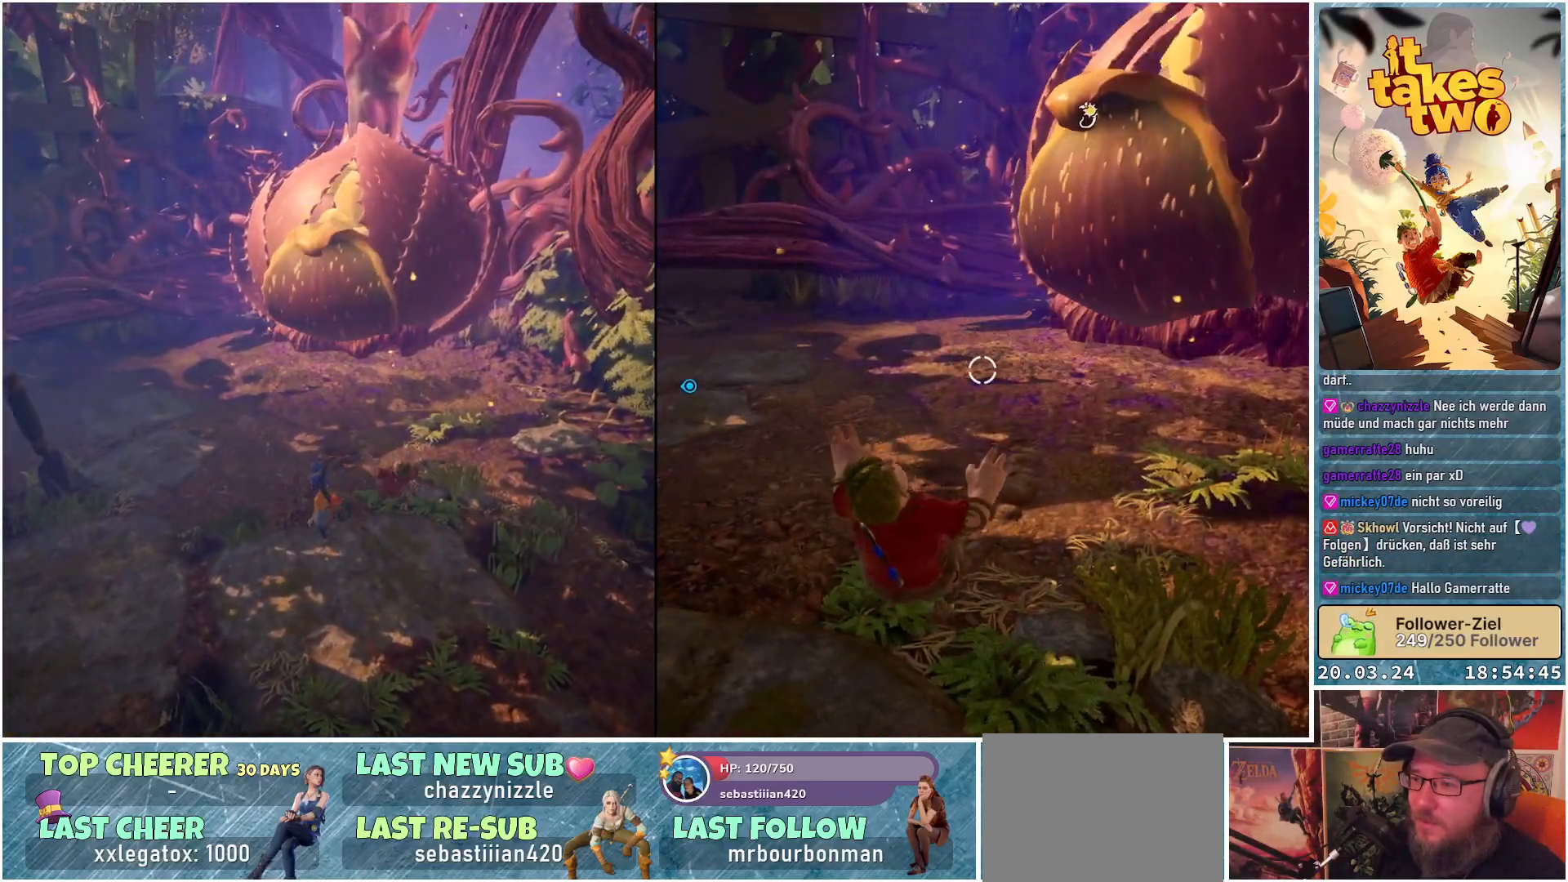
{"buttons": [], "left_stick": "up-left", "right_stick": "down-right", "events": [[333, "right_stick", "down-right"], [483, "left_stick", "up-left"]]}
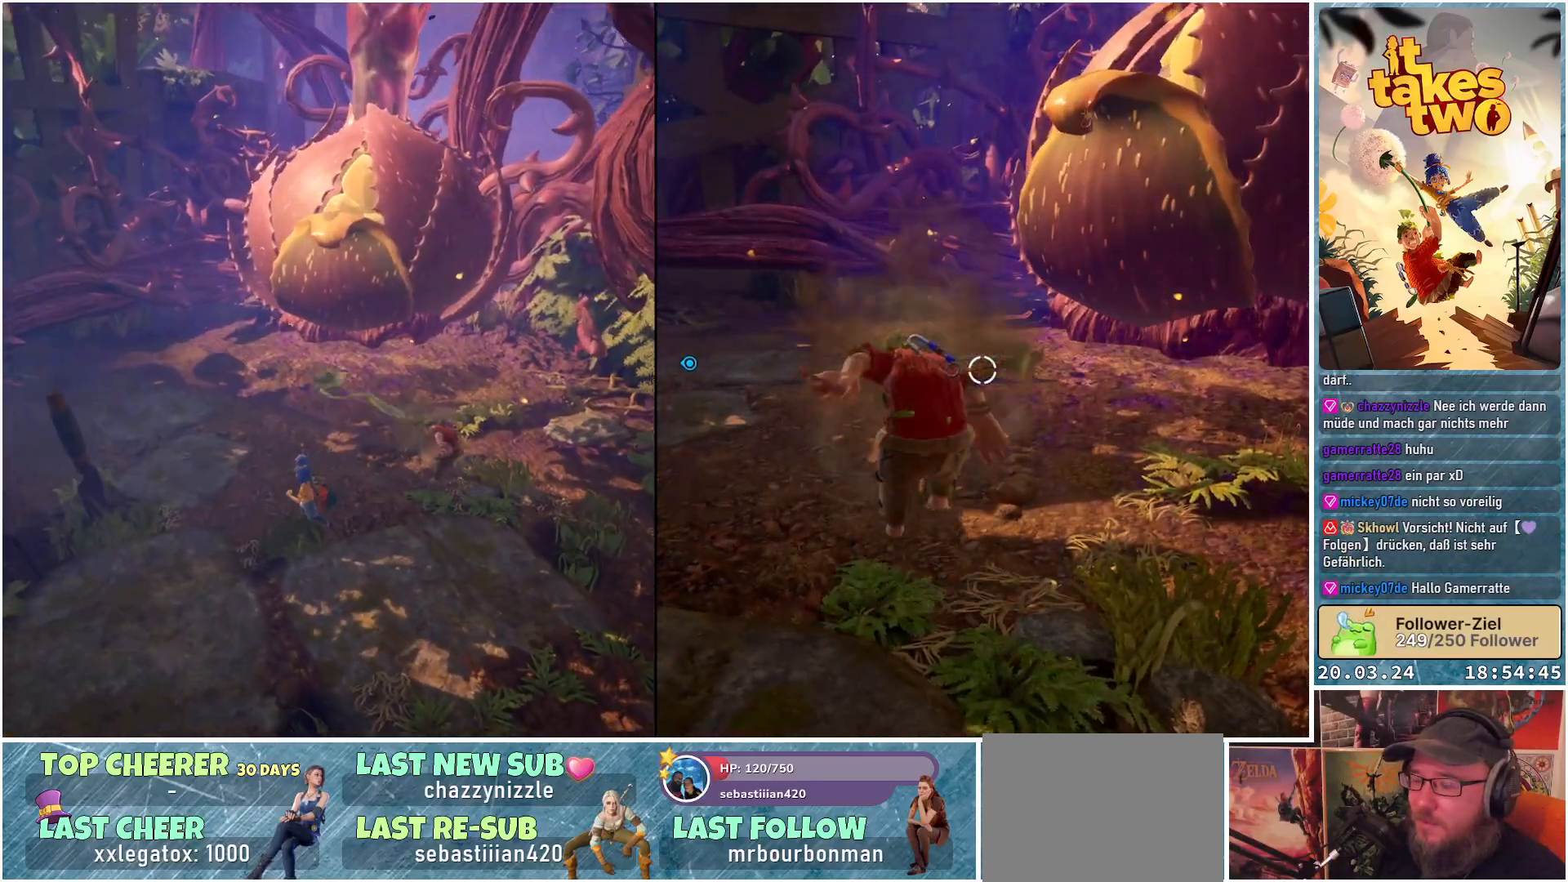
{"buttons": [], "left_stick": "up-left", "right_stick": "center", "events": [[350, "right_stick", "center"]]}
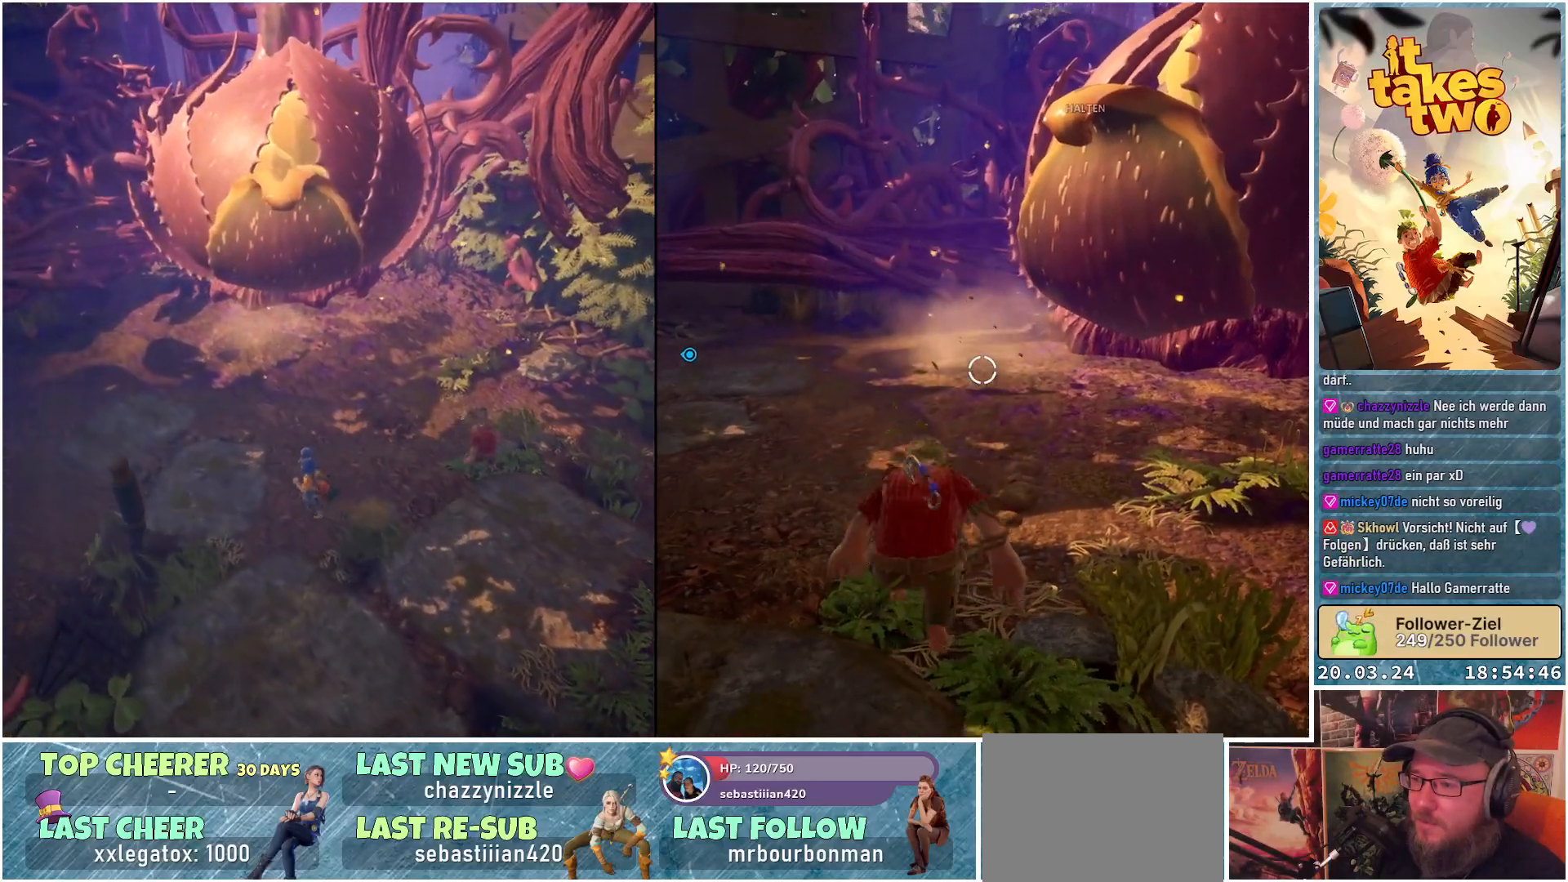
{"buttons": [], "left_stick": "center", "right_stick": "center", "events": [[67, "left_stick", "center"], [283, "right_stick", "up"], [450, "right_stick", "center"]]}
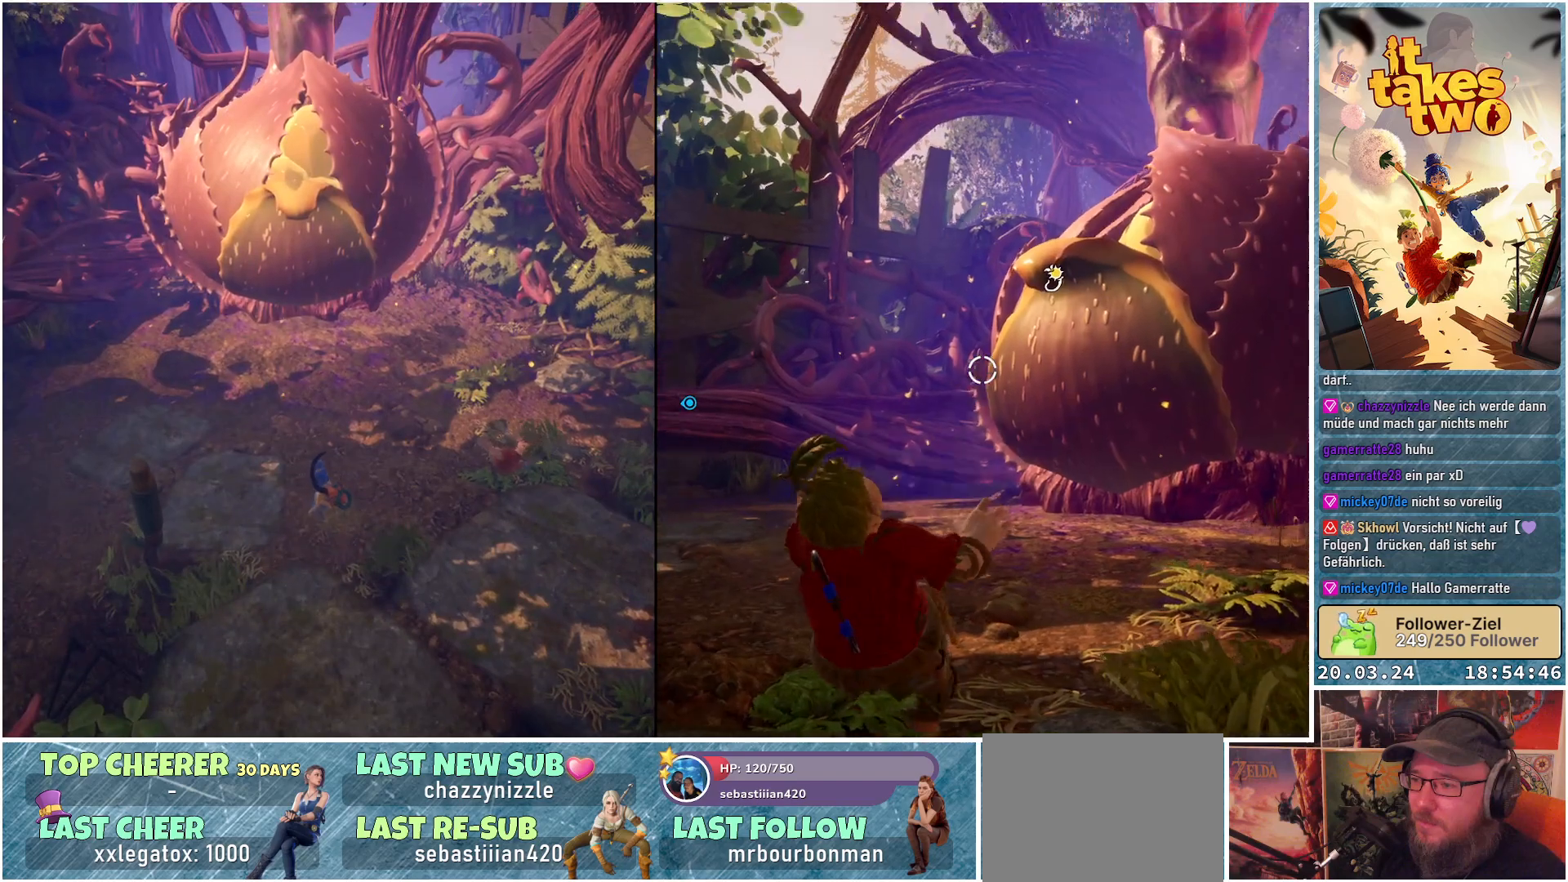
{"buttons": [], "left_stick": "center", "right_stick": "center", "events": []}
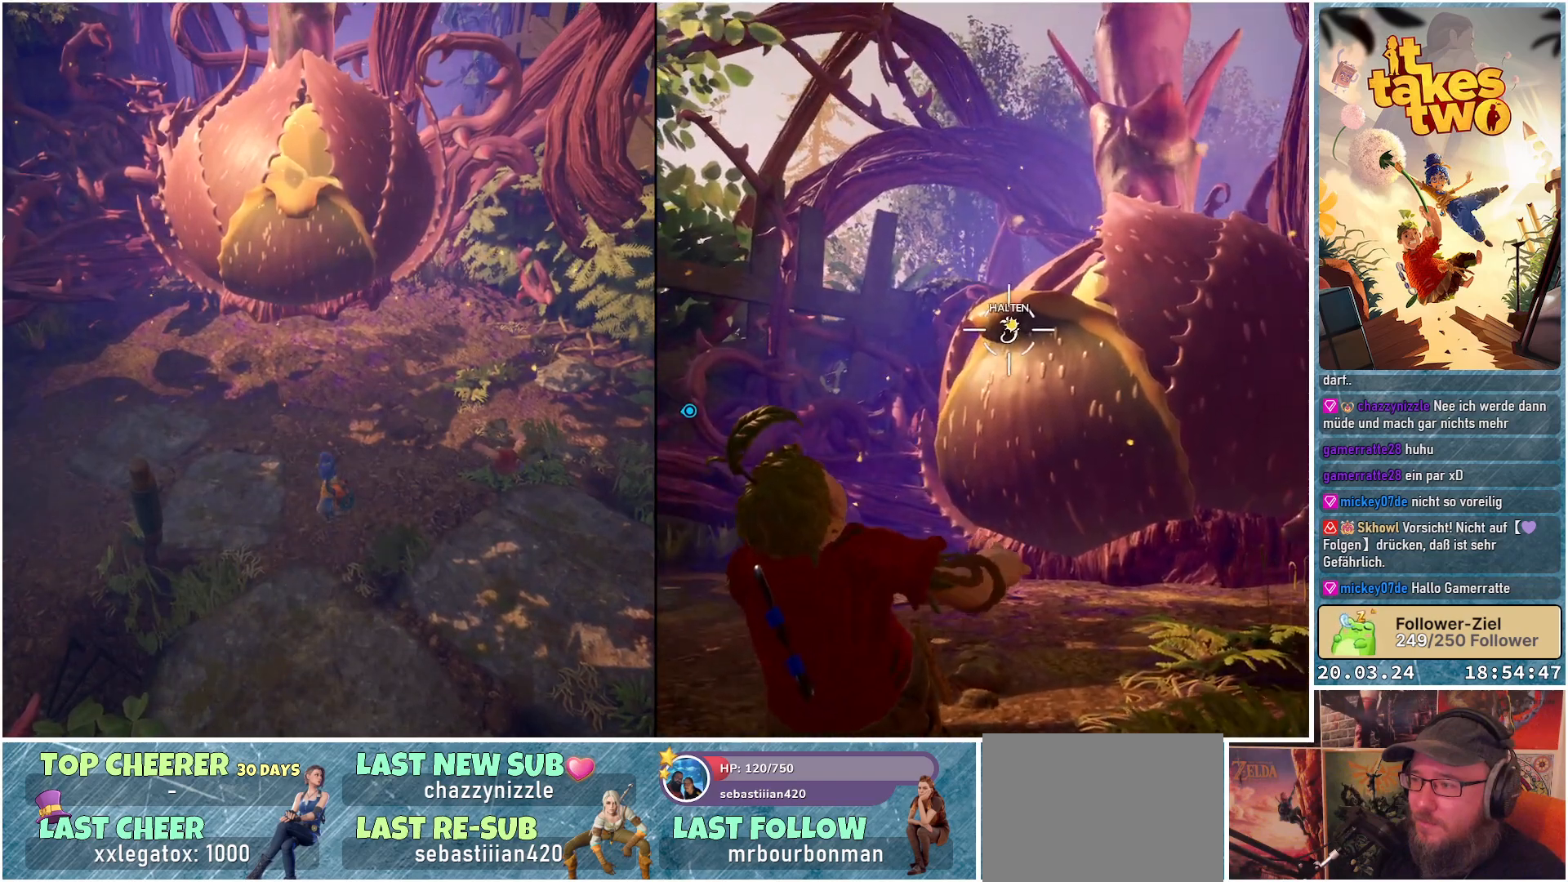
{"buttons": [], "left_stick": "center", "right_stick": "center", "events": []}
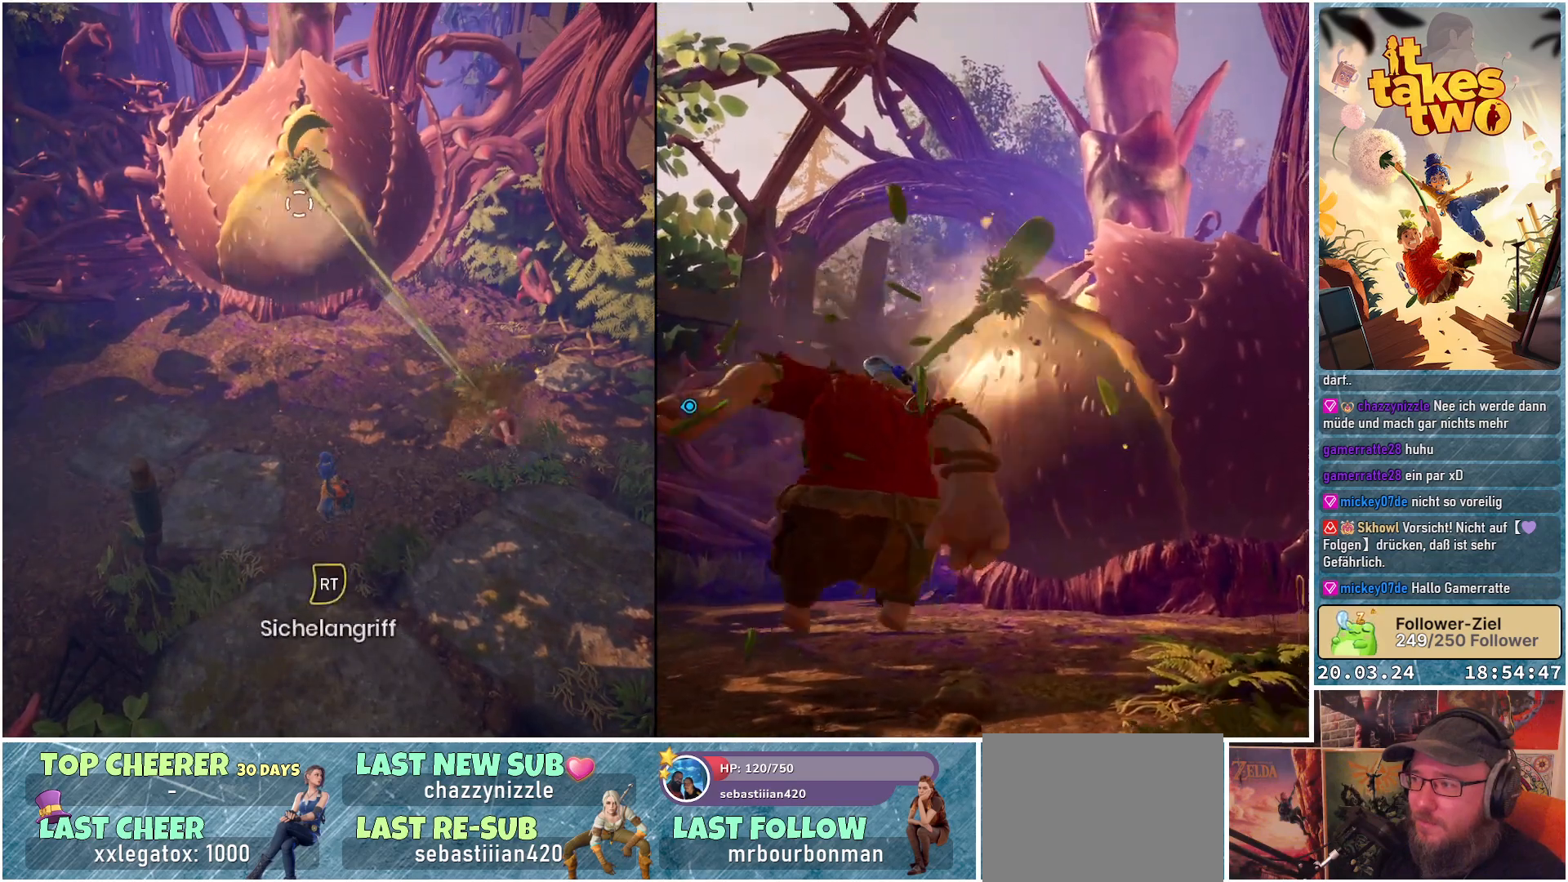
{"buttons": [], "left_stick": "center", "right_stick": "center", "events": []}
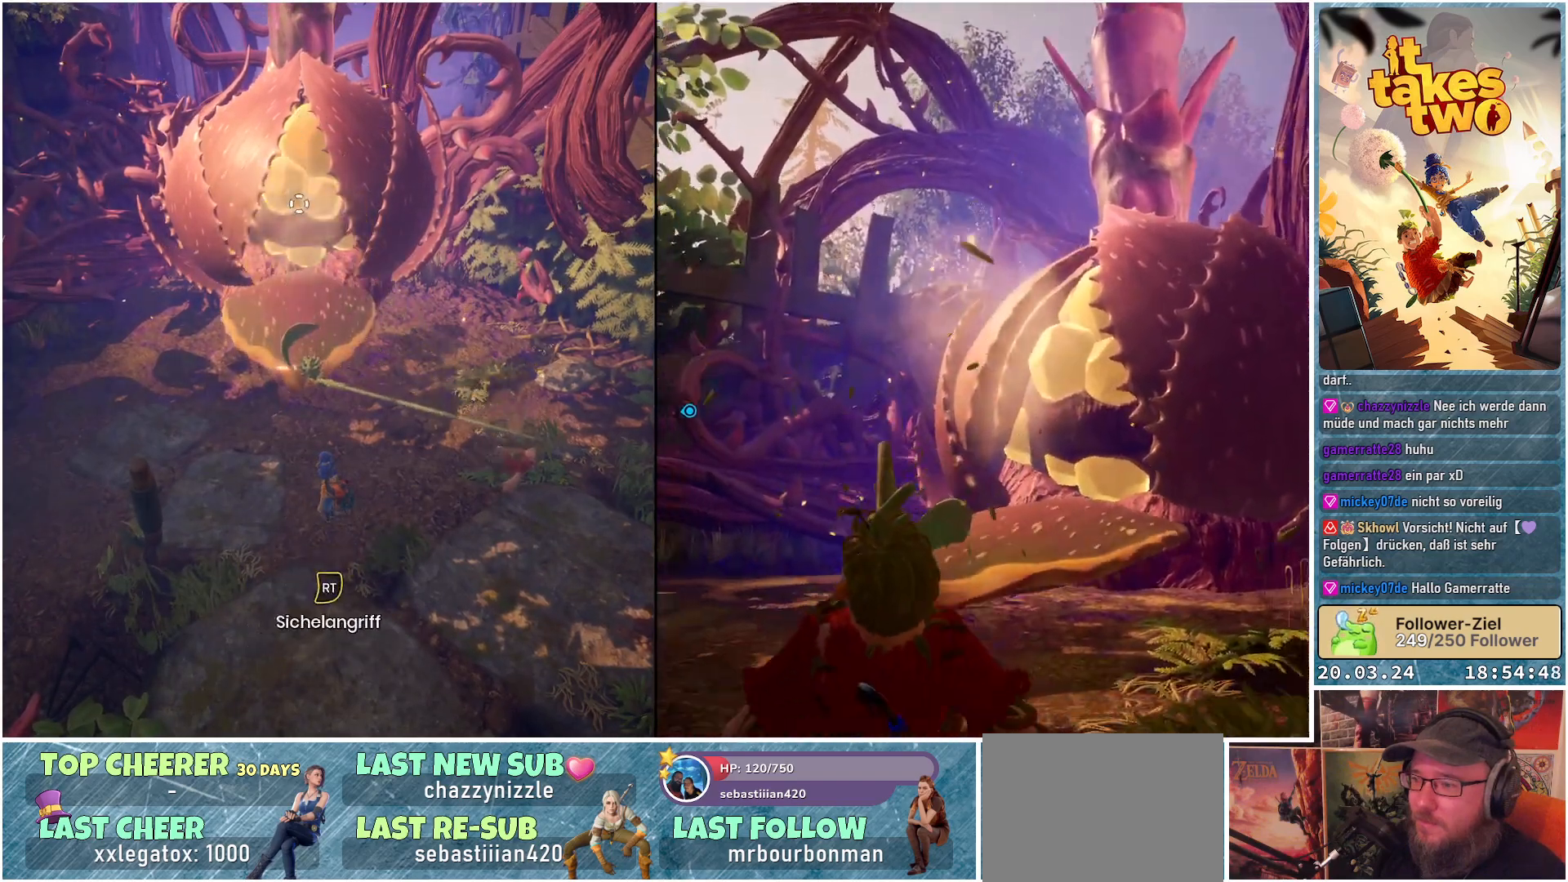
{"buttons": [], "left_stick": "center", "right_stick": "center", "events": []}
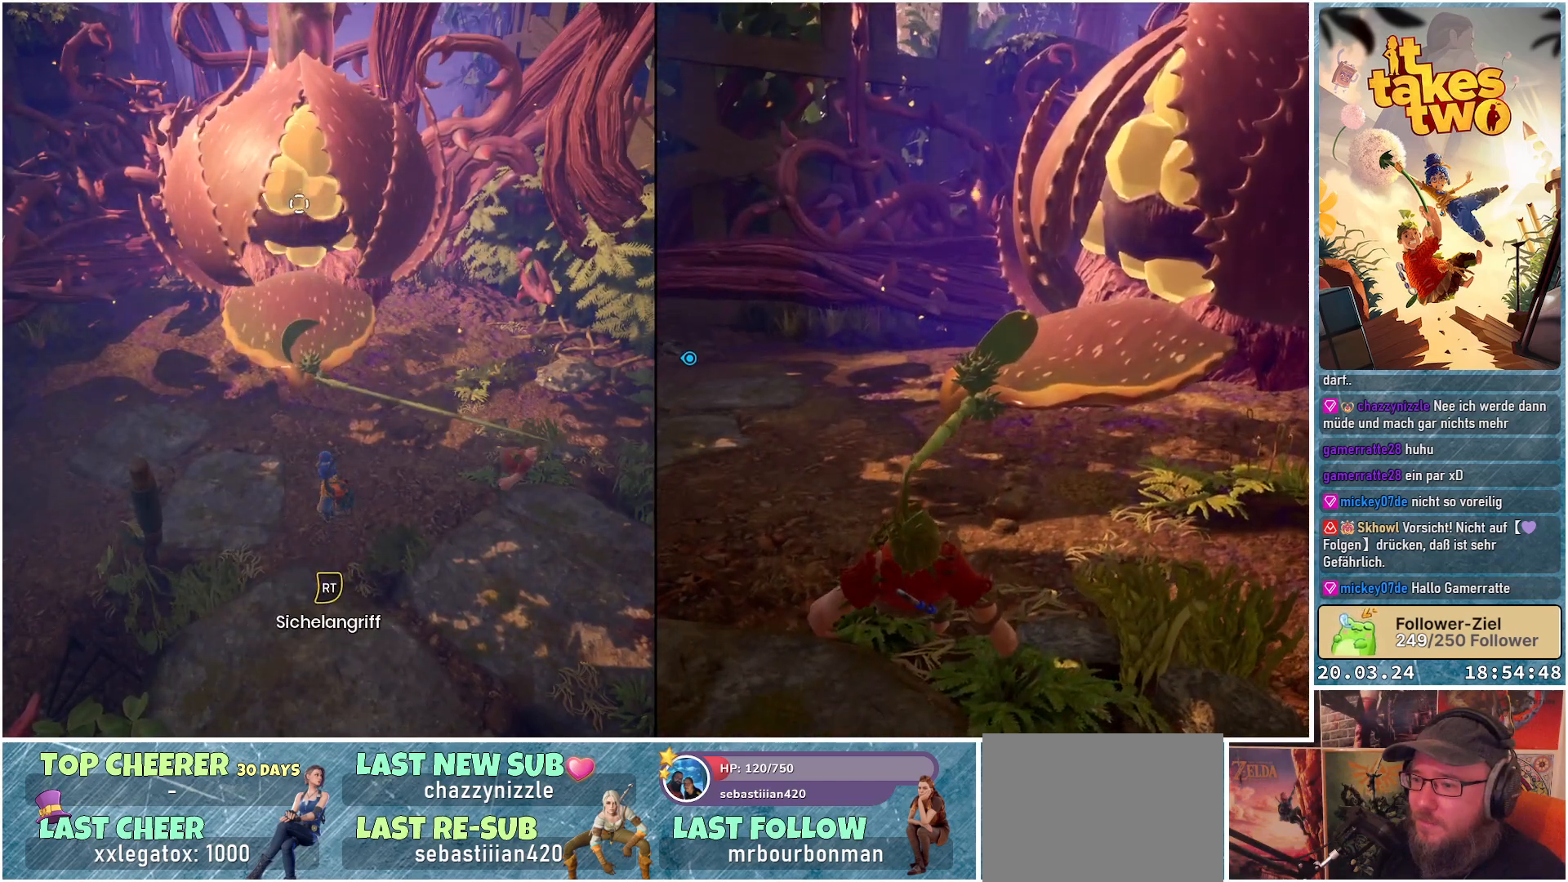
{"buttons": [], "left_stick": "center", "right_stick": "center", "events": []}
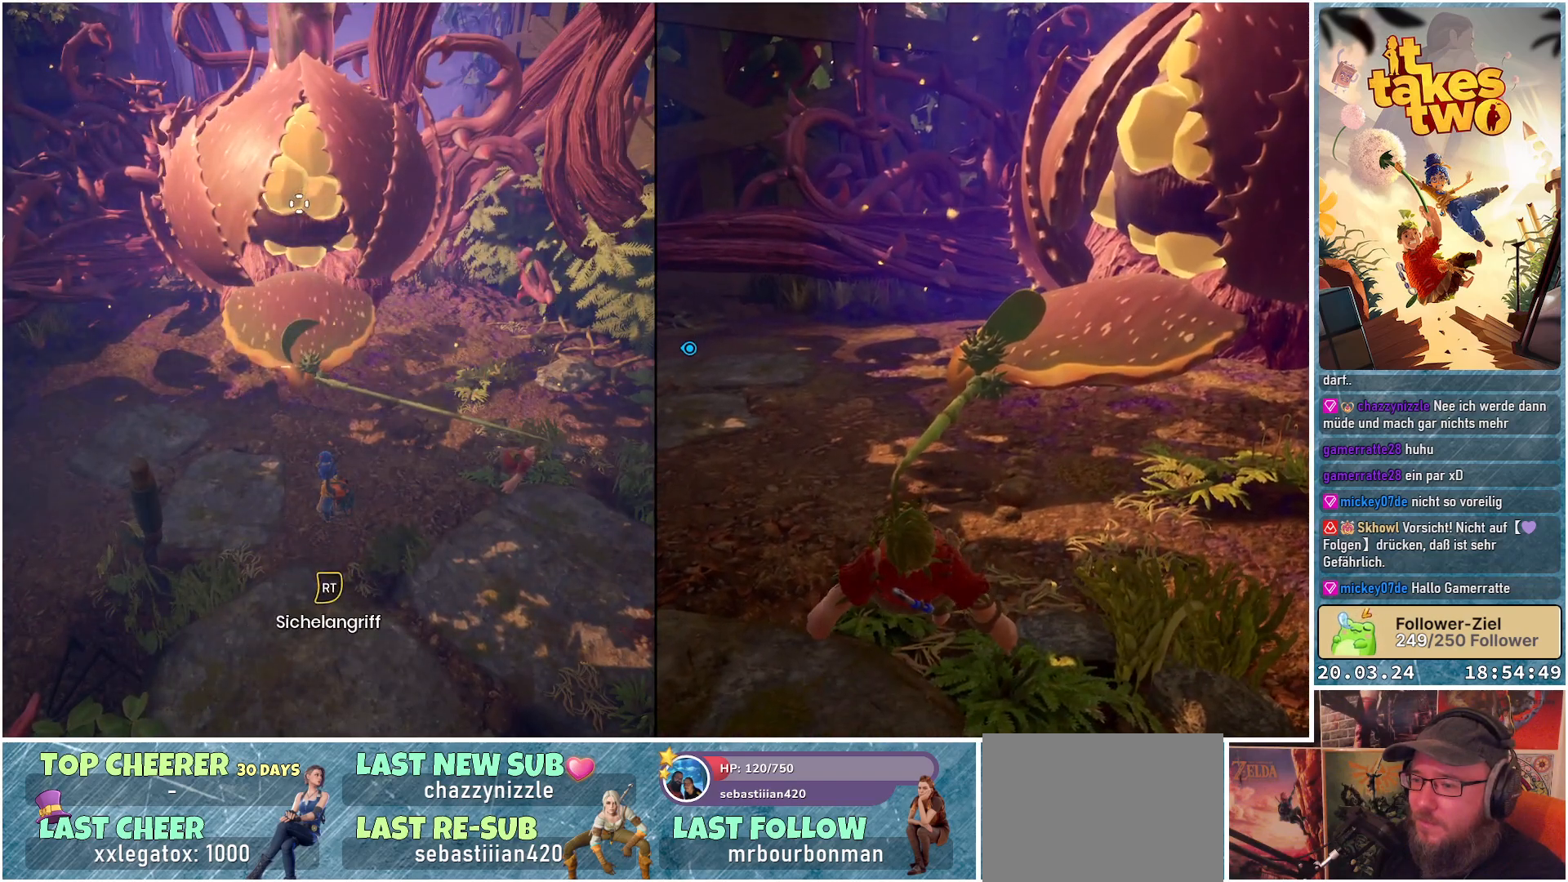
{"buttons": [], "left_stick": "center", "right_stick": "center", "events": []}
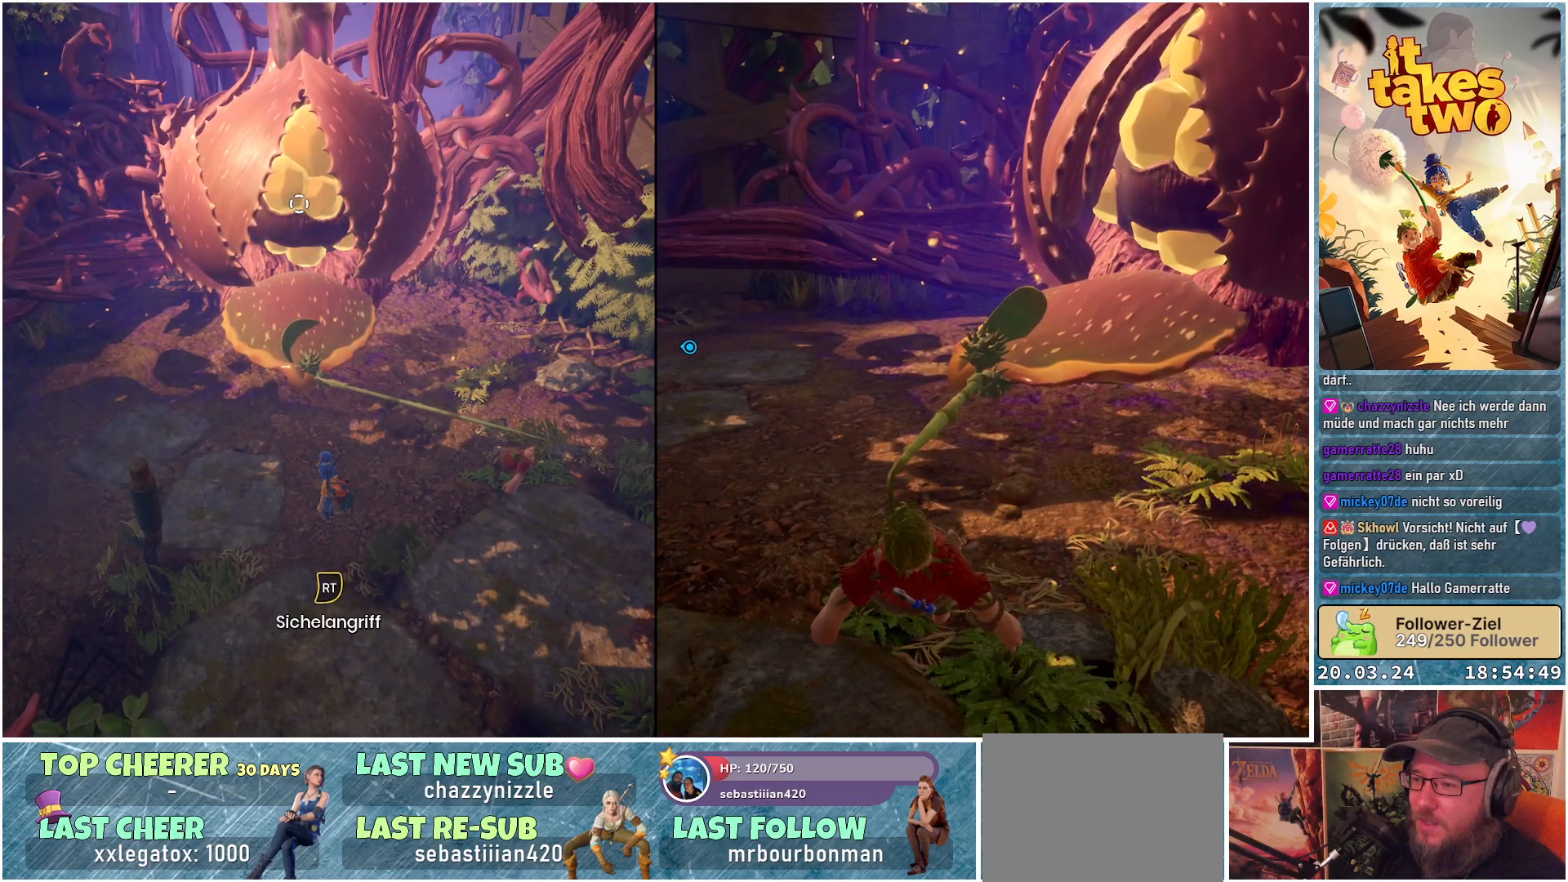
{"buttons": [], "left_stick": "center", "right_stick": "center", "events": [[250, "R2", "down"], [400, "R2", "up"]]}
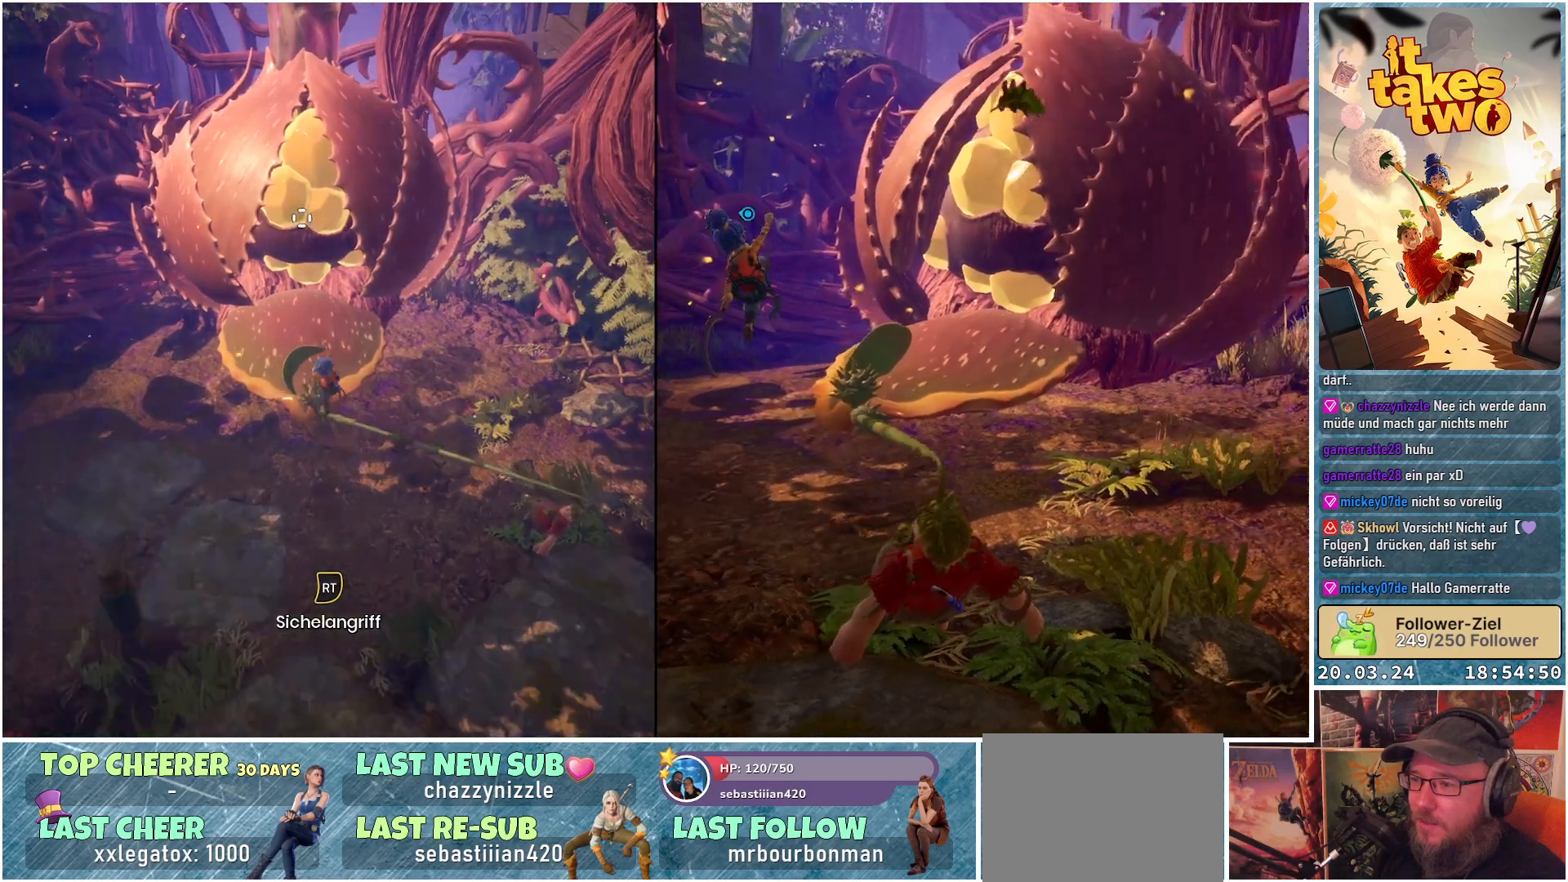
{"buttons": [], "left_stick": "center", "right_stick": "center", "events": []}
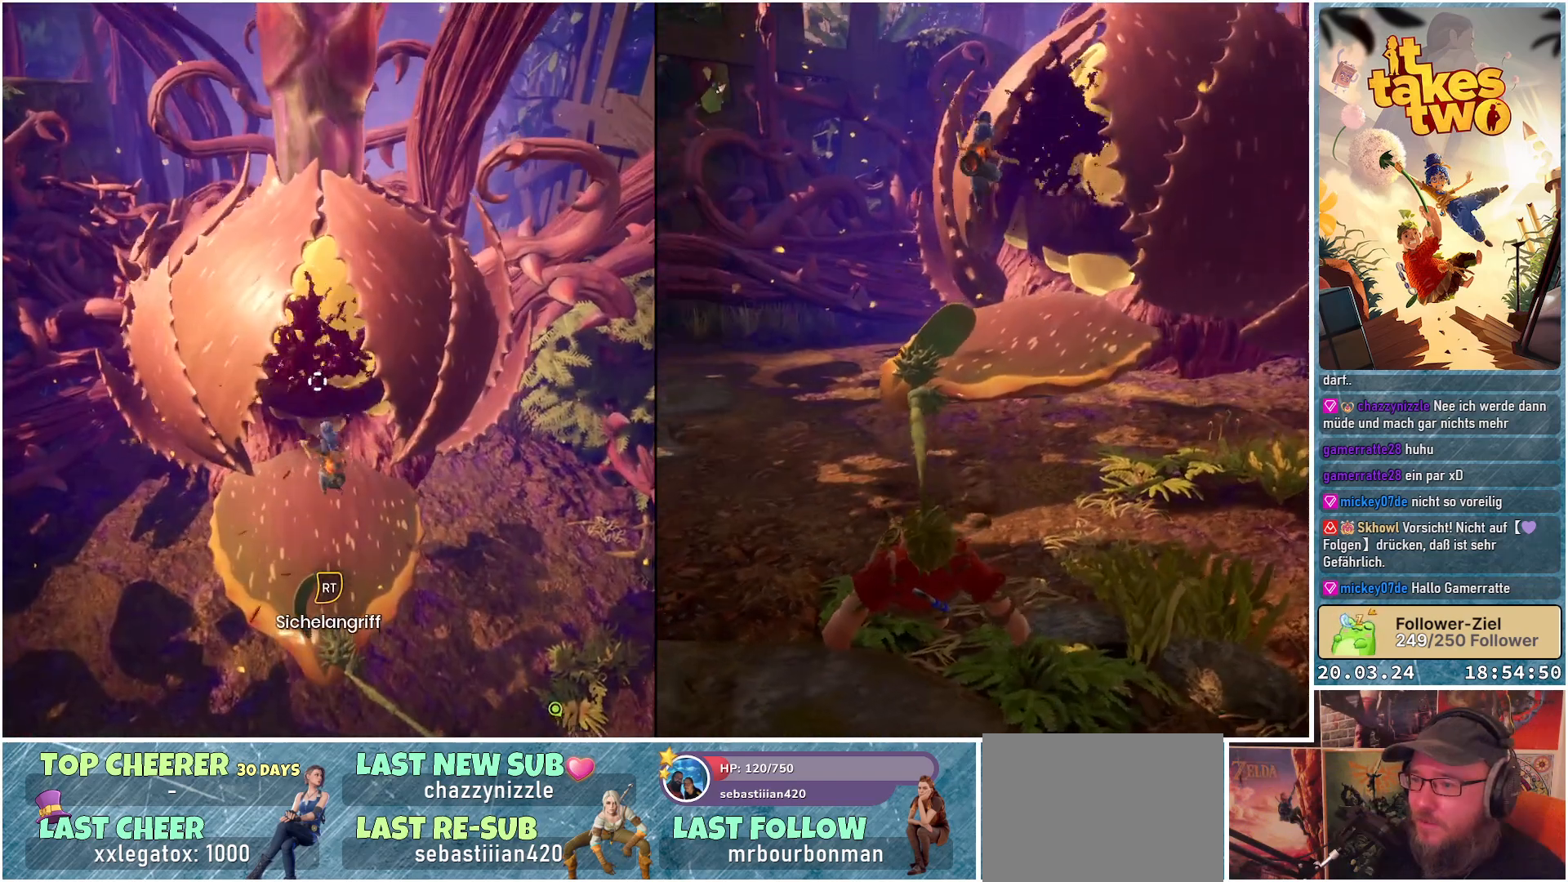
{"buttons": [], "left_stick": "center", "right_stick": "center", "events": []}
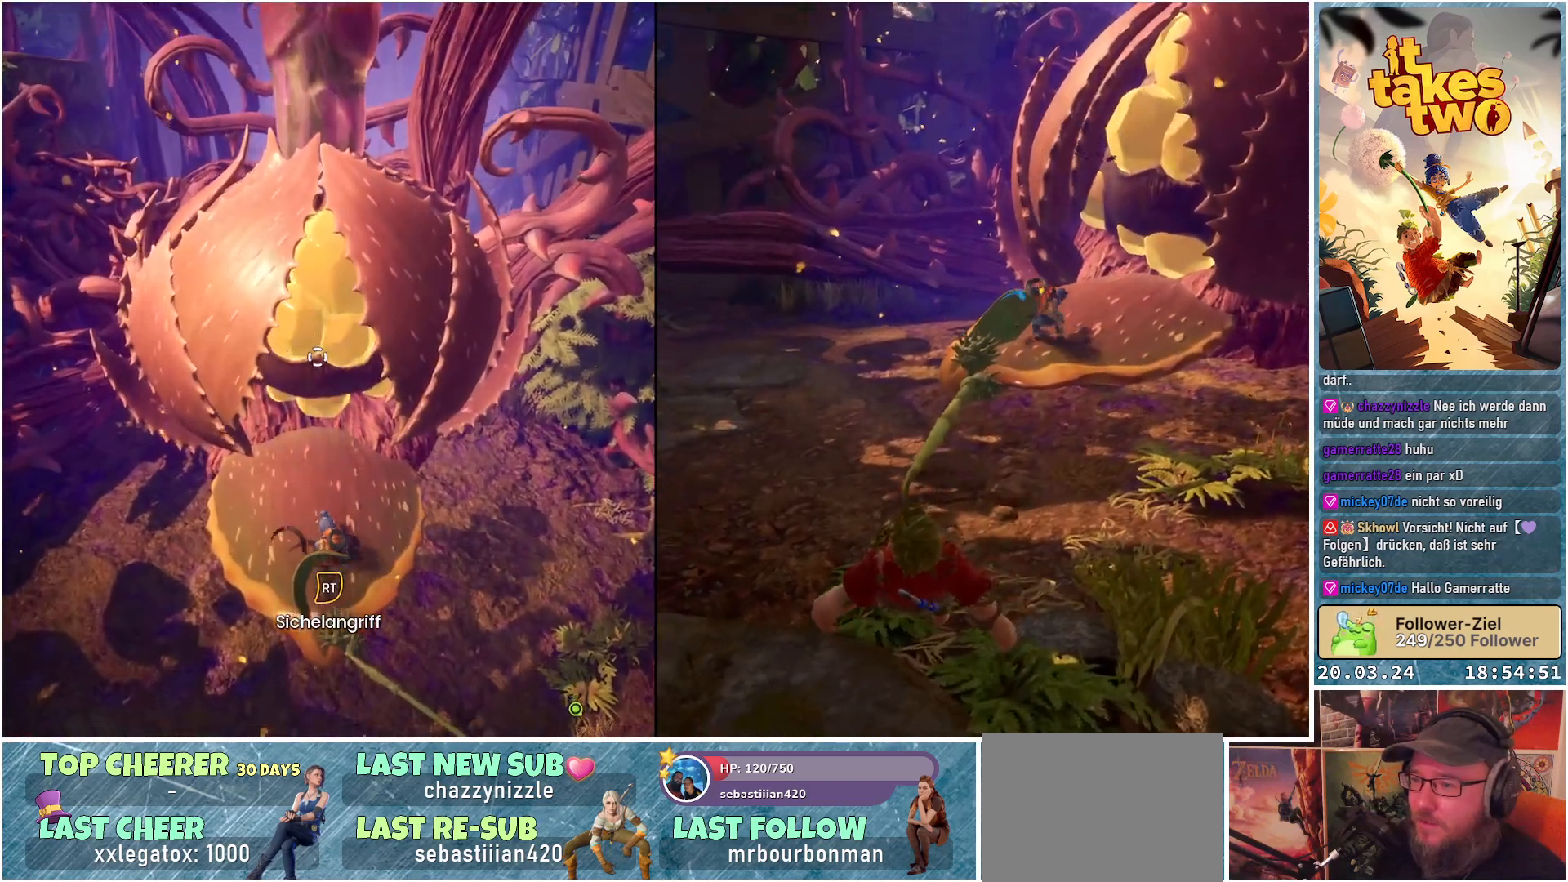
{"buttons": ["R2"], "left_stick": "center", "right_stick": "center", "events": [[83, "R2", "down"], [250, "R2", "up"], [400, "R2", "down"]]}
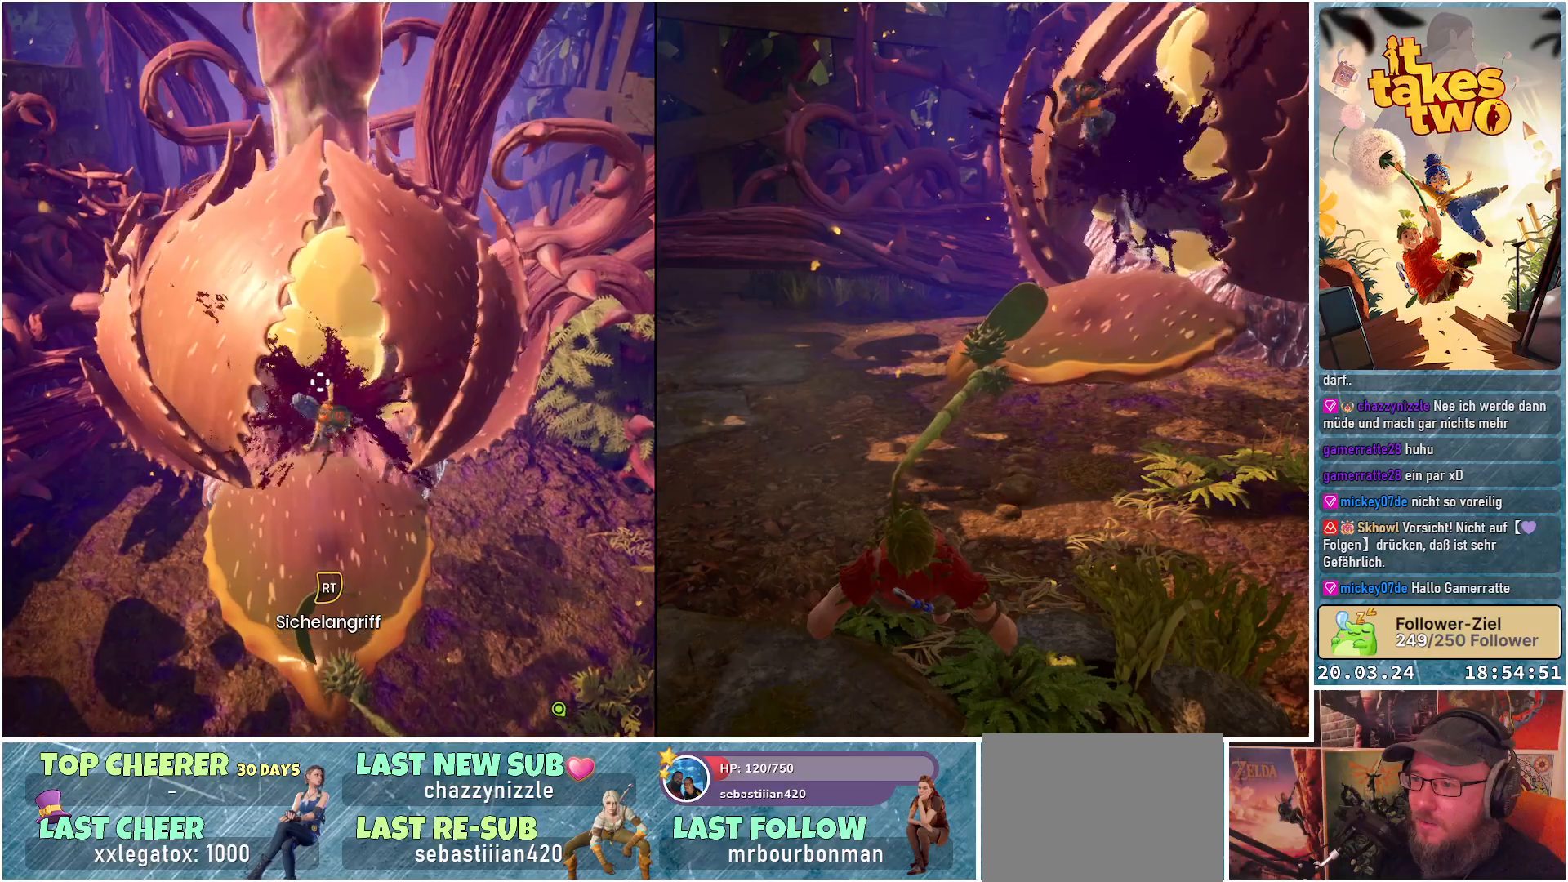
{"buttons": ["R2"], "left_stick": "center", "right_stick": "center", "events": [[67, "R2", "up"], [150, "R2", "down"], [317, "R2", "up"], [383, "R2", "down"]]}
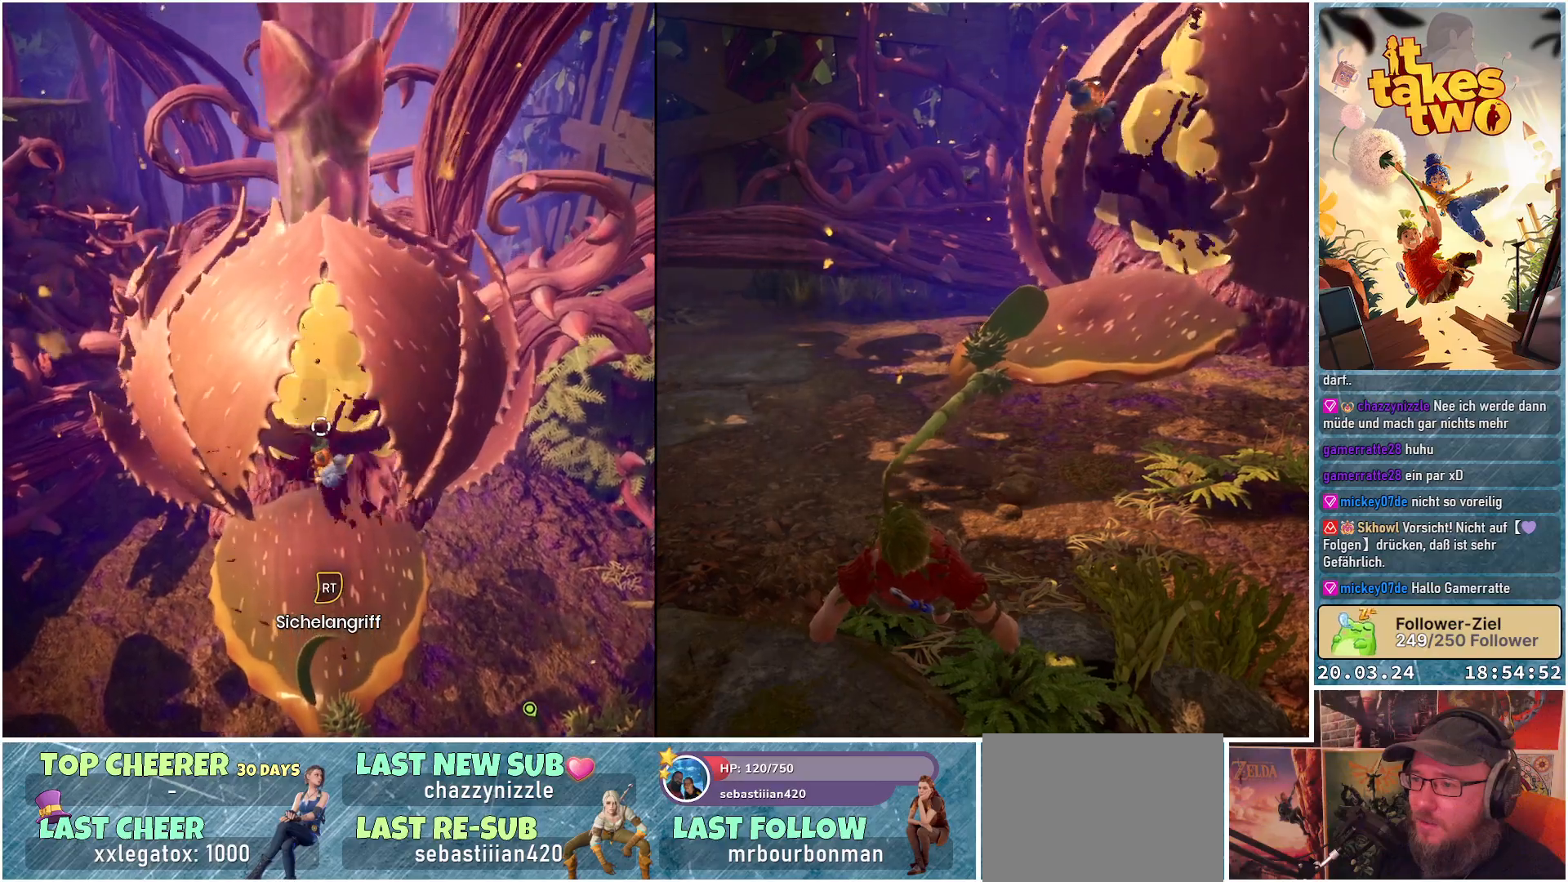
{"buttons": [], "left_stick": "center", "right_stick": "center", "events": [[33, "R2", "up"], [100, "R2", "down"], [217, "R2", "up"], [300, "R2", "down"], [467, "R2", "up"]]}
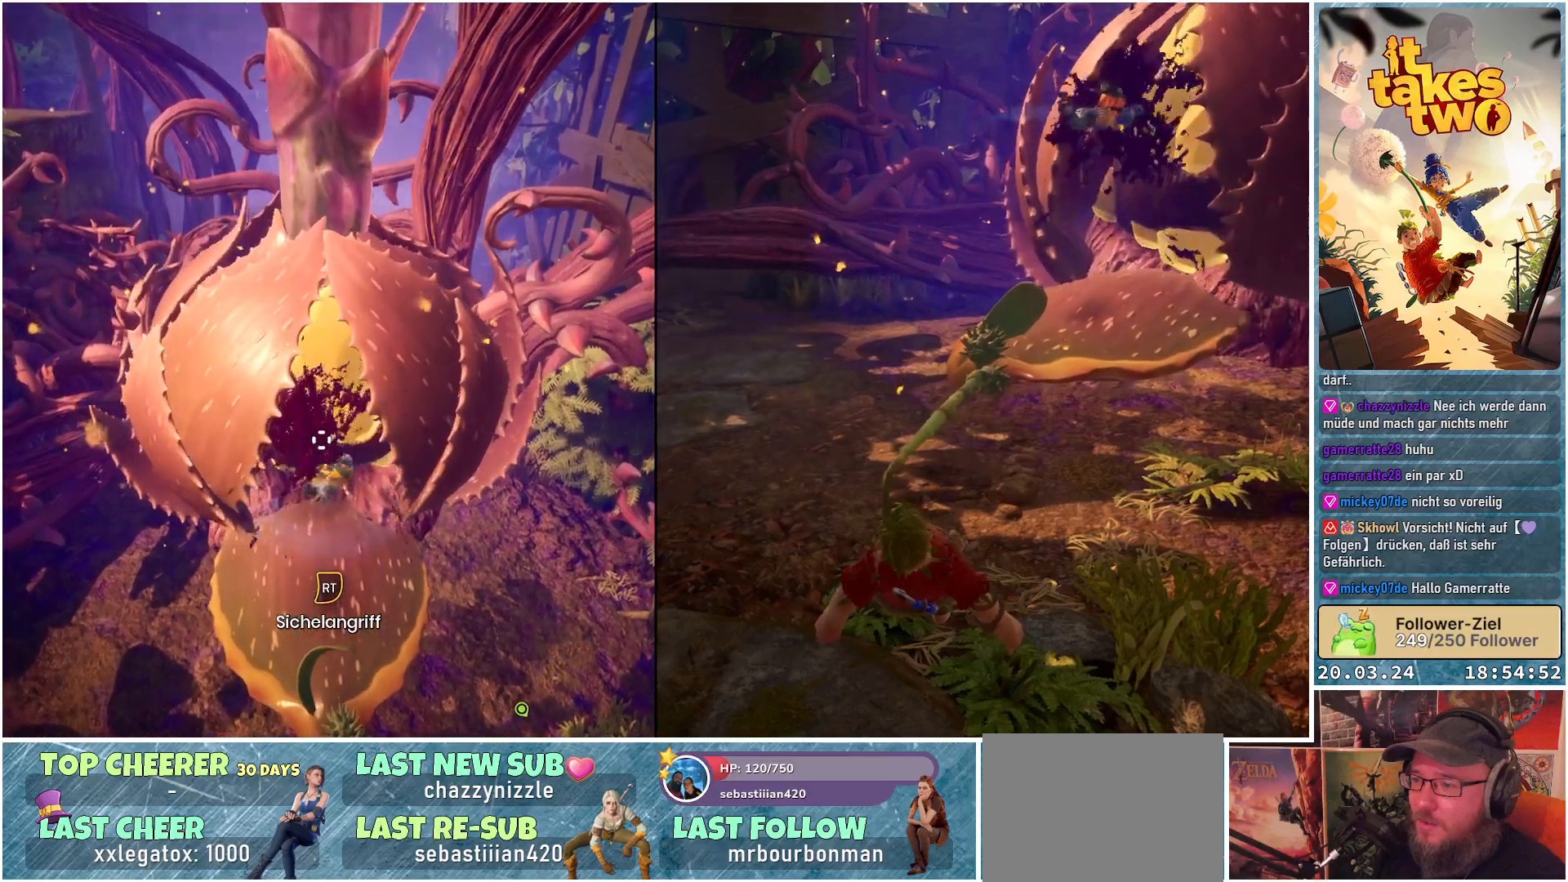
{"buttons": [], "left_stick": "center", "right_stick": "center", "events": [[67, "R2", "down"], [200, "R2", "up"], [300, "R2", "down"], [450, "R2", "up"]]}
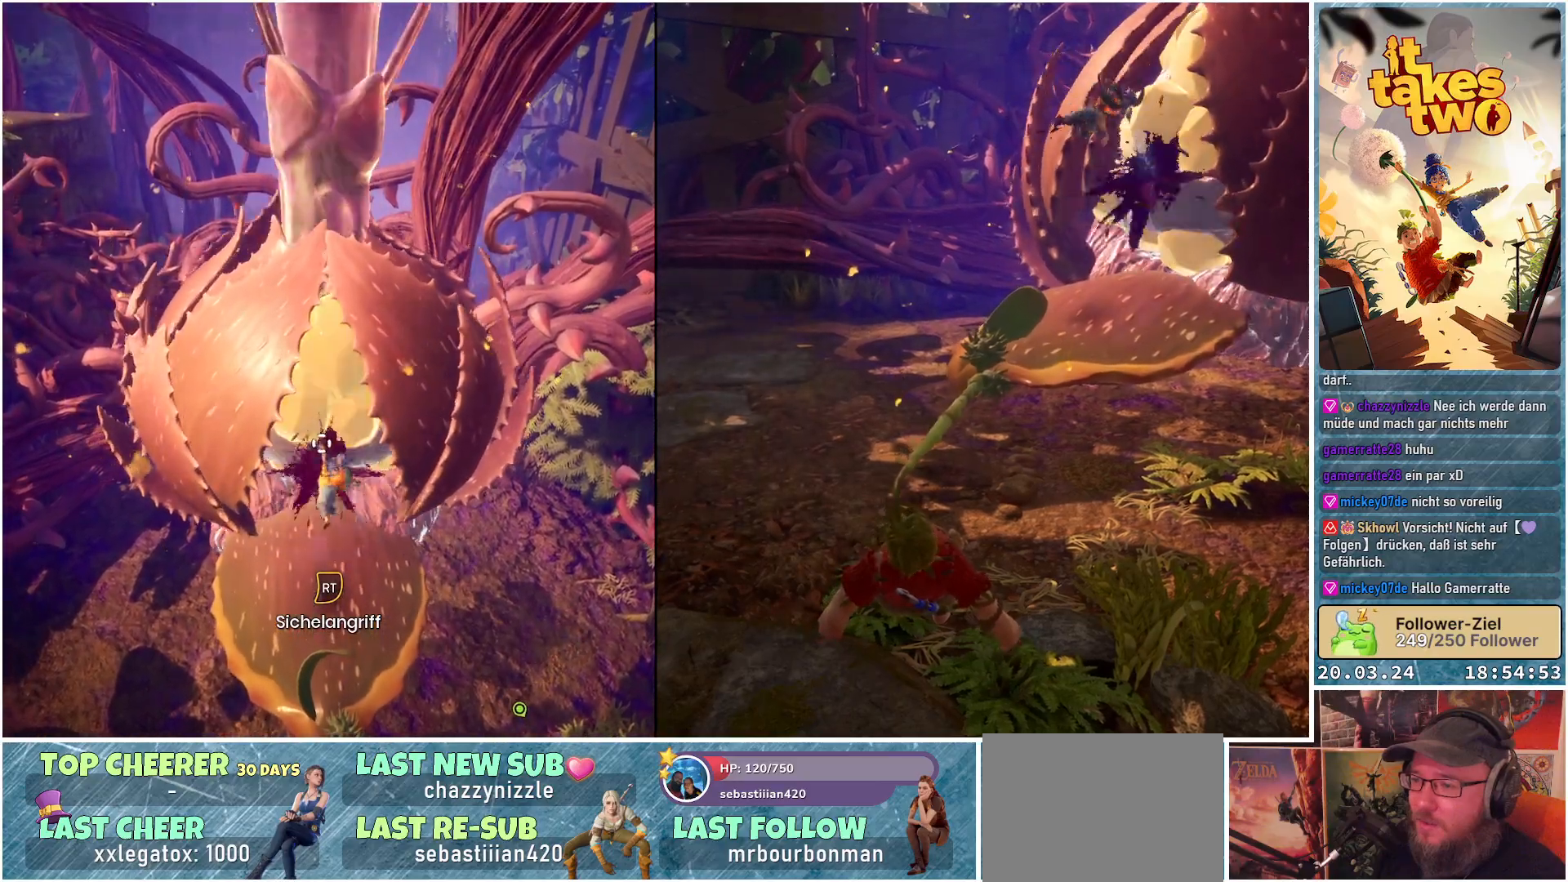
{"buttons": [], "left_stick": "center", "right_stick": "center", "events": [[67, "R2", "down"], [183, "R2", "up"], [317, "R2", "down"], [433, "R2", "up"]]}
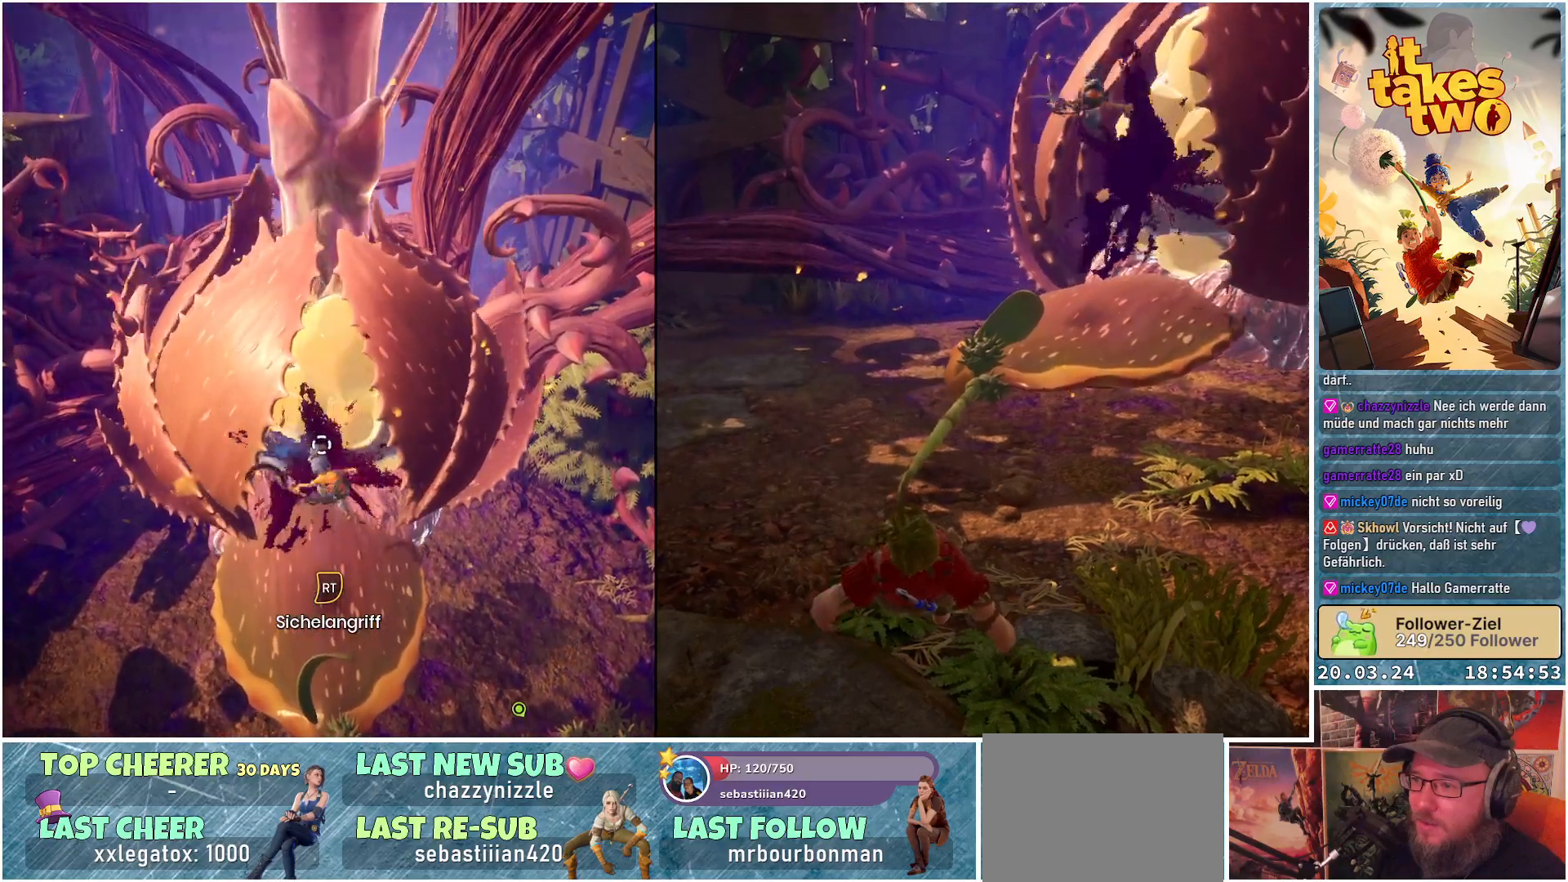
{"buttons": [], "left_stick": "center", "right_stick": "center", "events": [[50, "R2", "down"], [217, "R2", "up"], [333, "R2", "down"], [450, "R2", "up"]]}
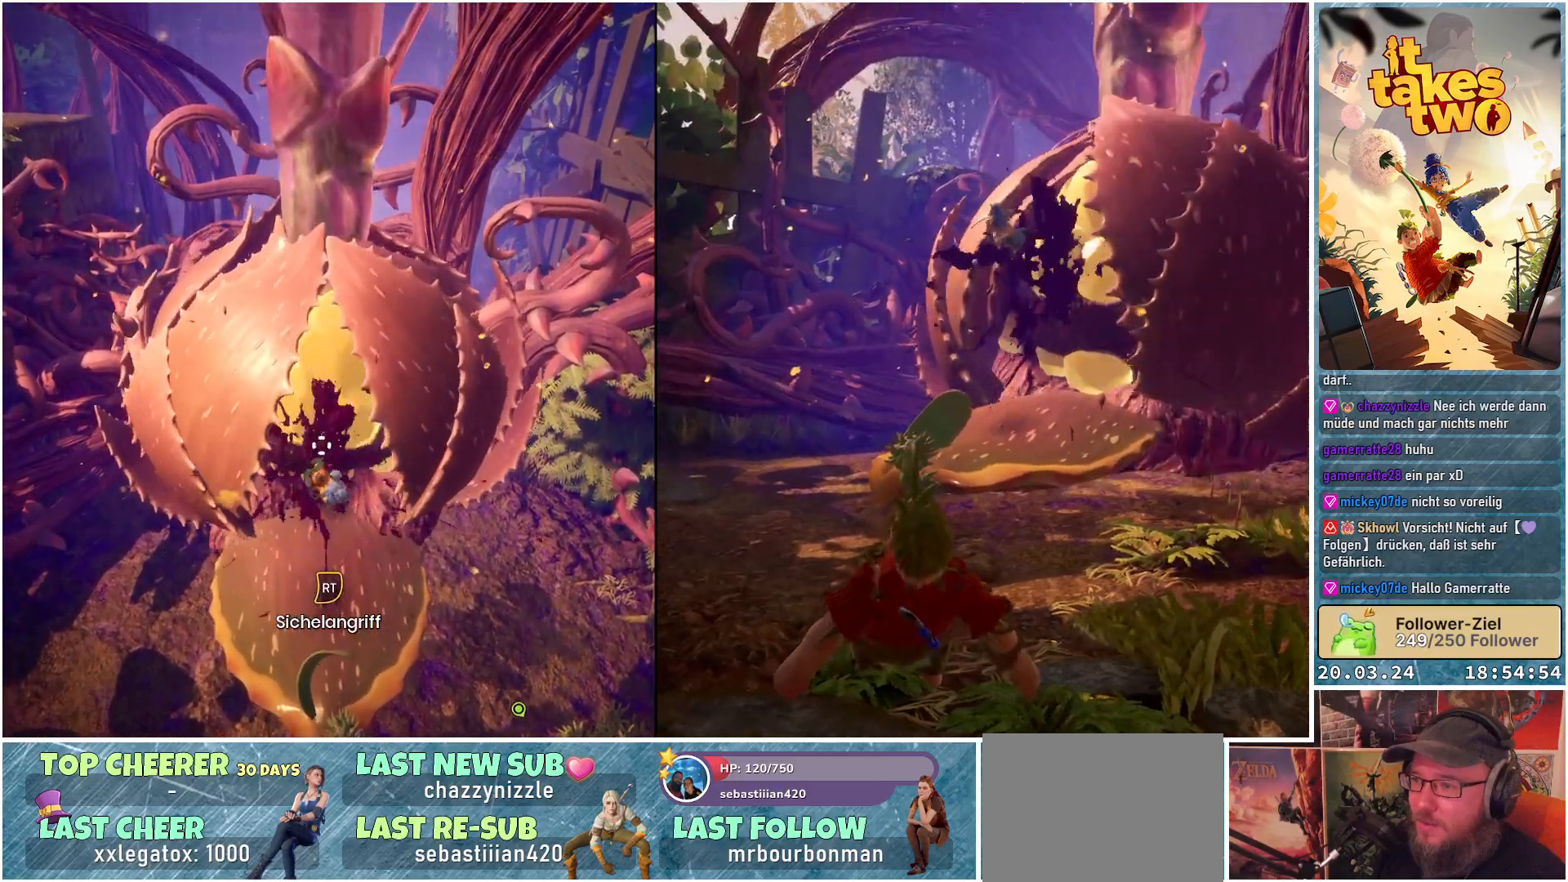
{"buttons": [], "left_stick": "center", "right_stick": "center", "events": [[67, "R2", "down"], [217, "R2", "up"], [317, "R2", "down"], [467, "R2", "up"]]}
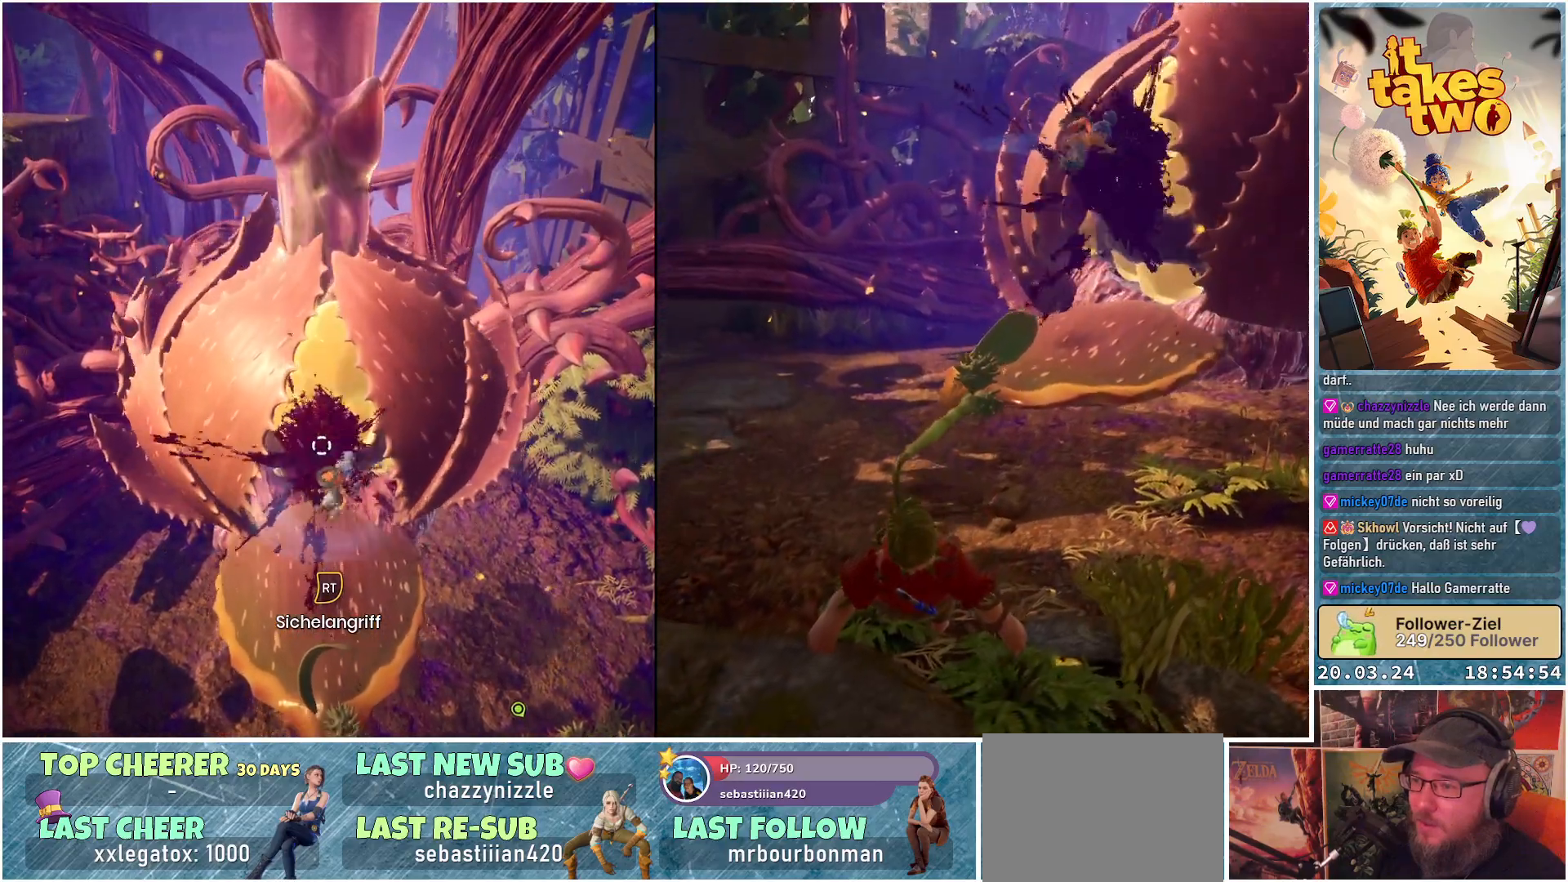
{"buttons": [], "left_stick": "center", "right_stick": "center", "events": [[83, "R2", "down"], [233, "R2", "up"], [350, "R2", "down"], [483, "R2", "up"]]}
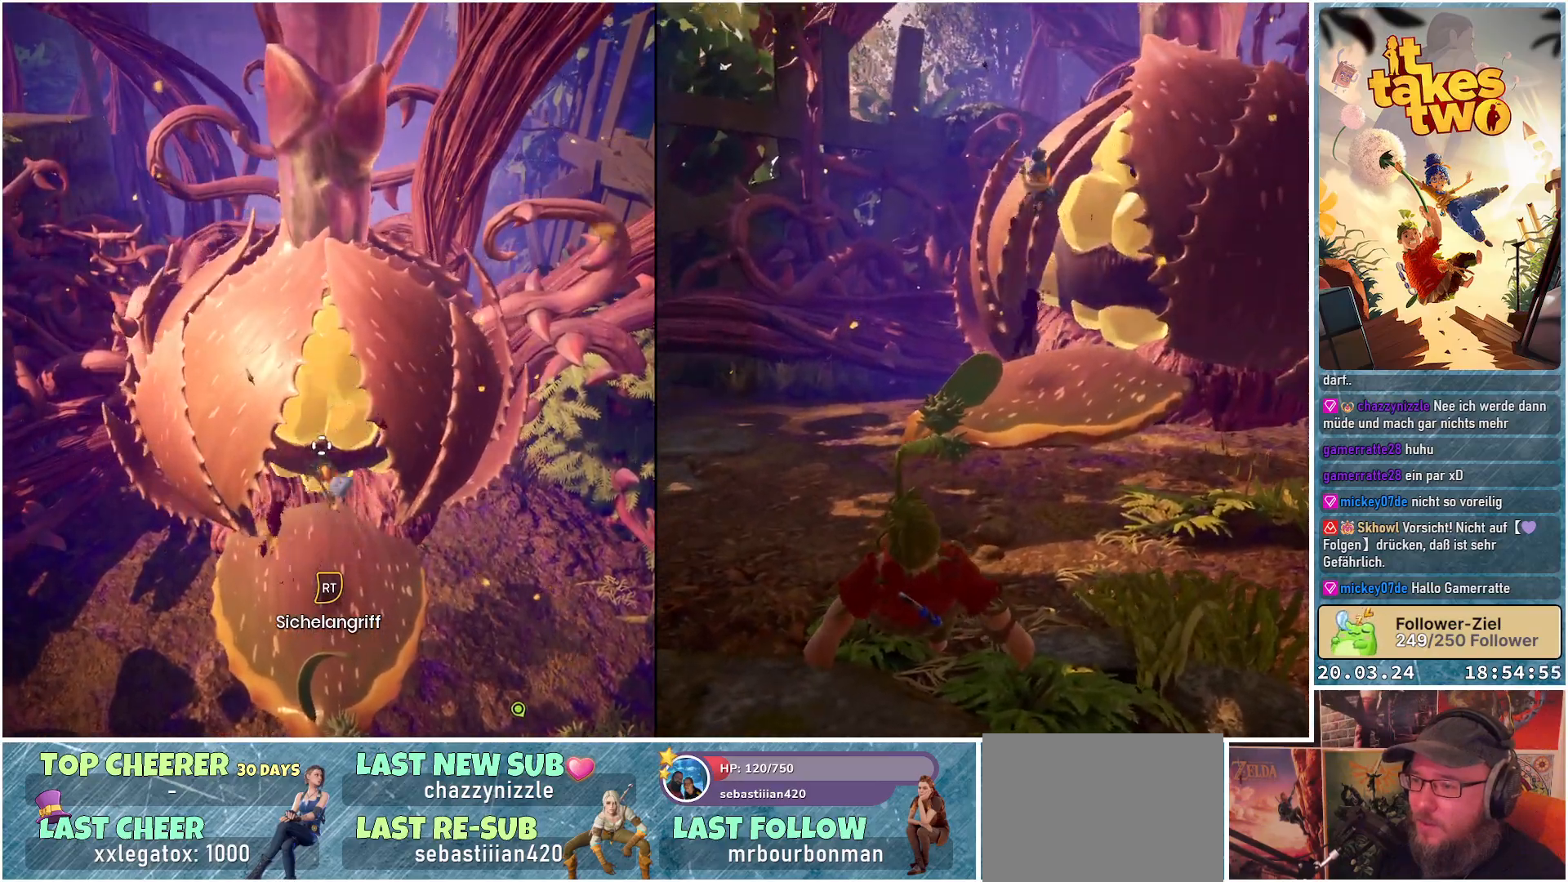
{"buttons": [], "left_stick": "center", "right_stick": "center", "events": [[100, "R2", "down"], [217, "R2", "up"], [317, "R2", "down"], [433, "R2", "up"]]}
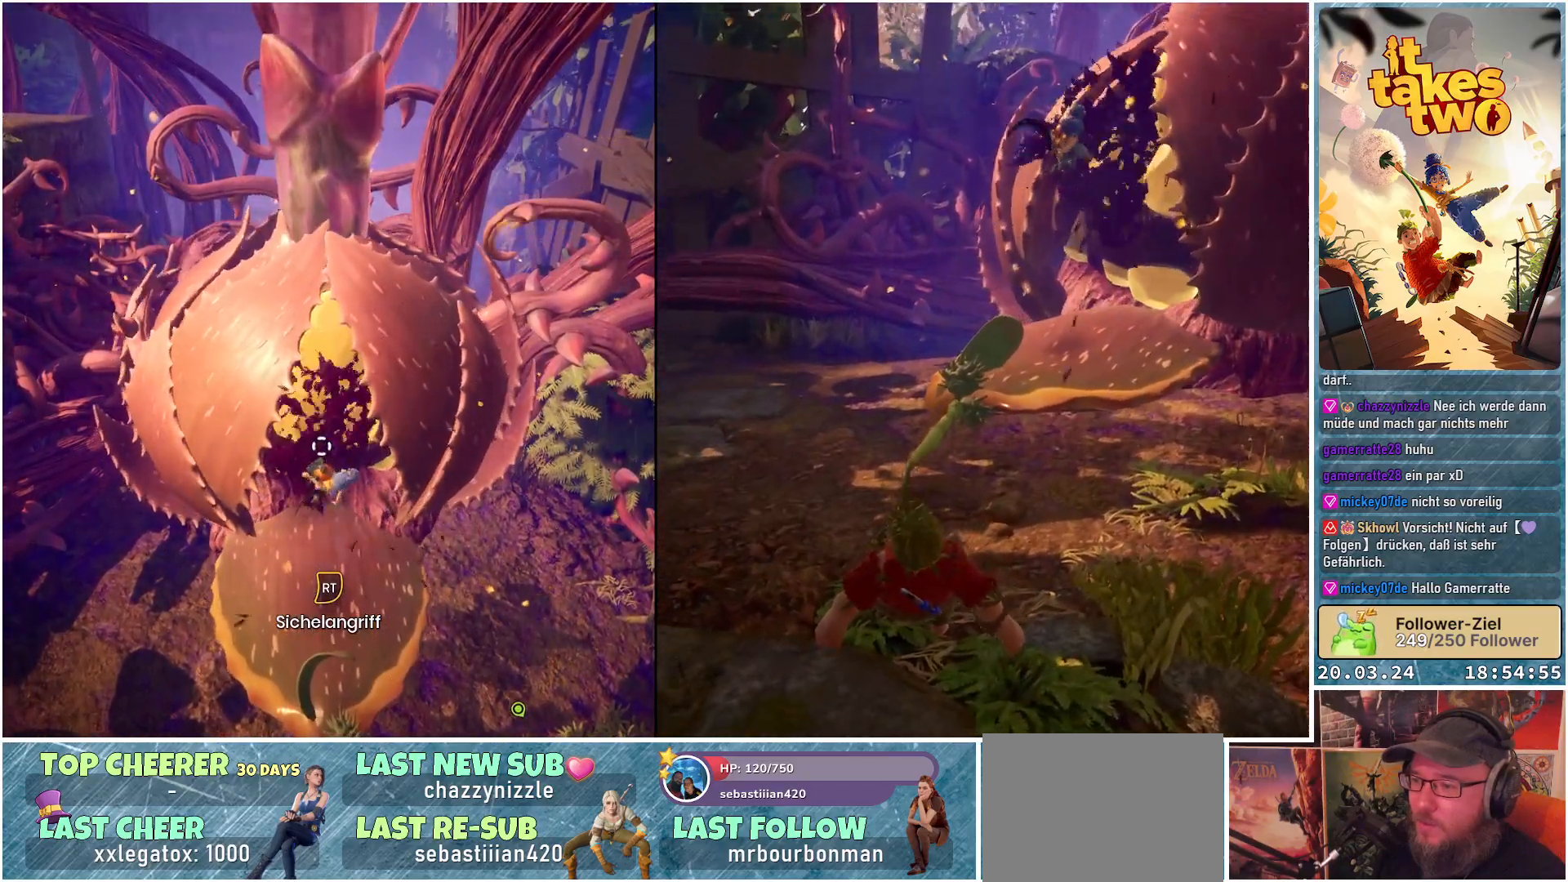
{"buttons": [], "left_stick": "center", "right_stick": "center", "events": [[50, "R2", "down"], [167, "R2", "up"], [283, "R2", "down"], [400, "R2", "up"]]}
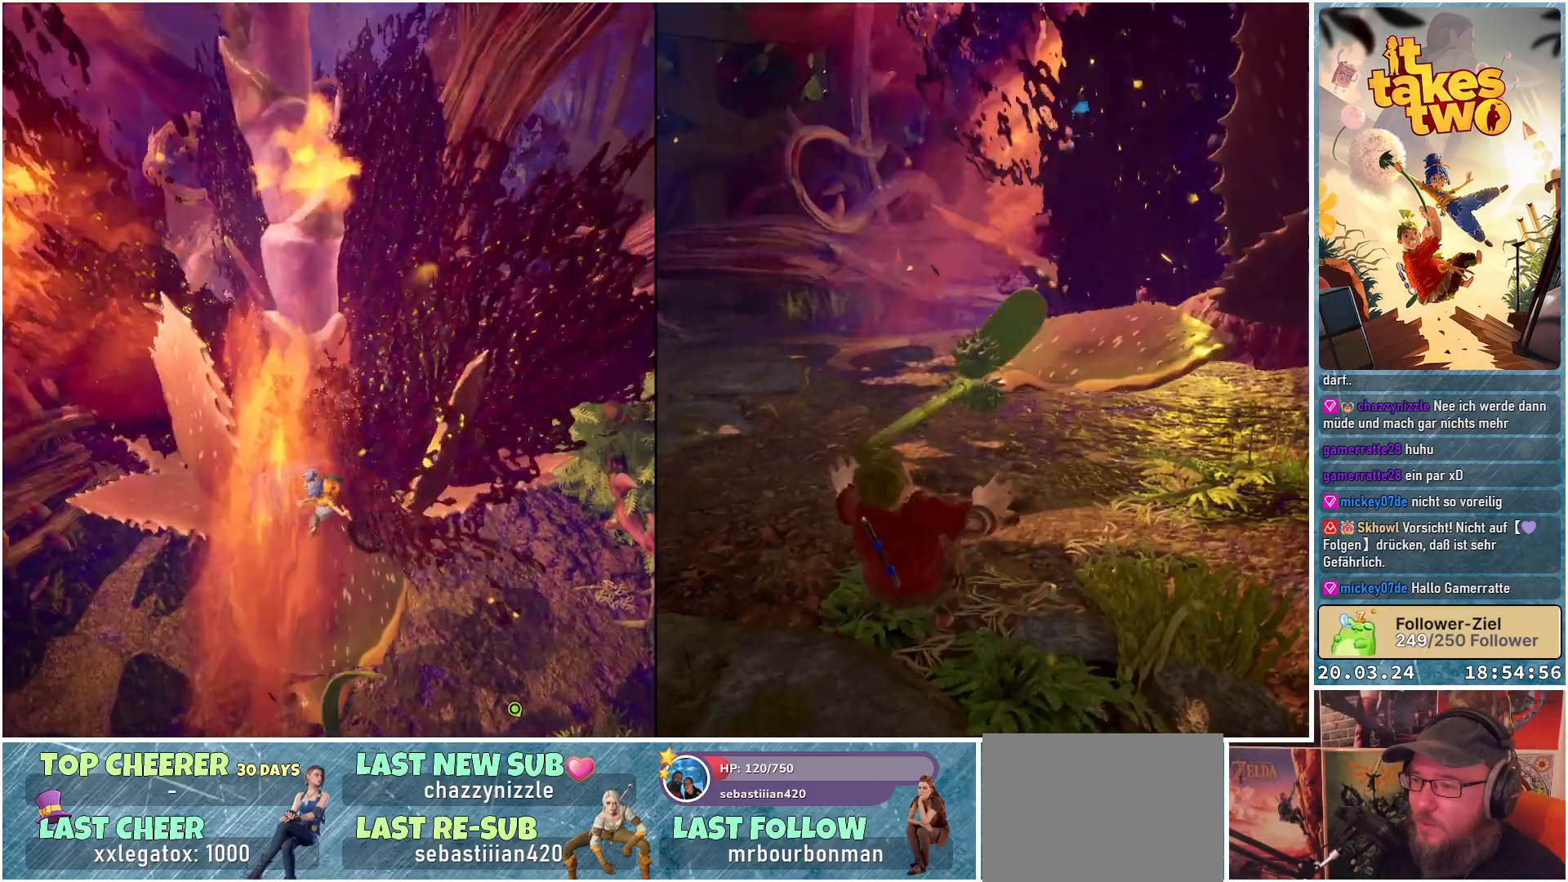
{"buttons": [], "left_stick": "center", "right_stick": "center", "events": []}
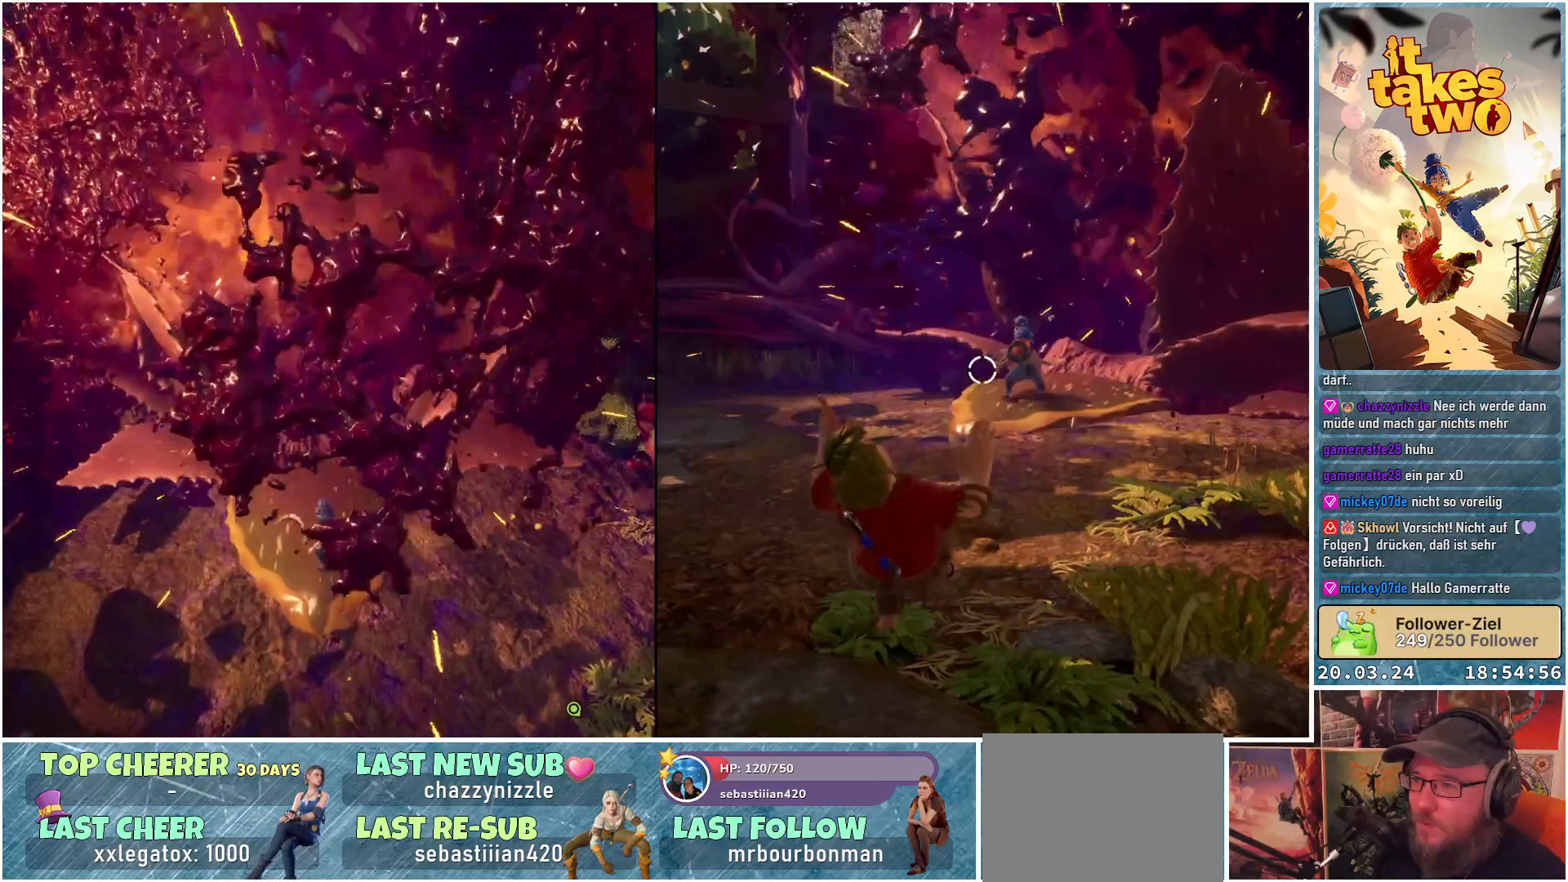
{"buttons": [], "left_stick": "center", "right_stick": "center", "events": []}